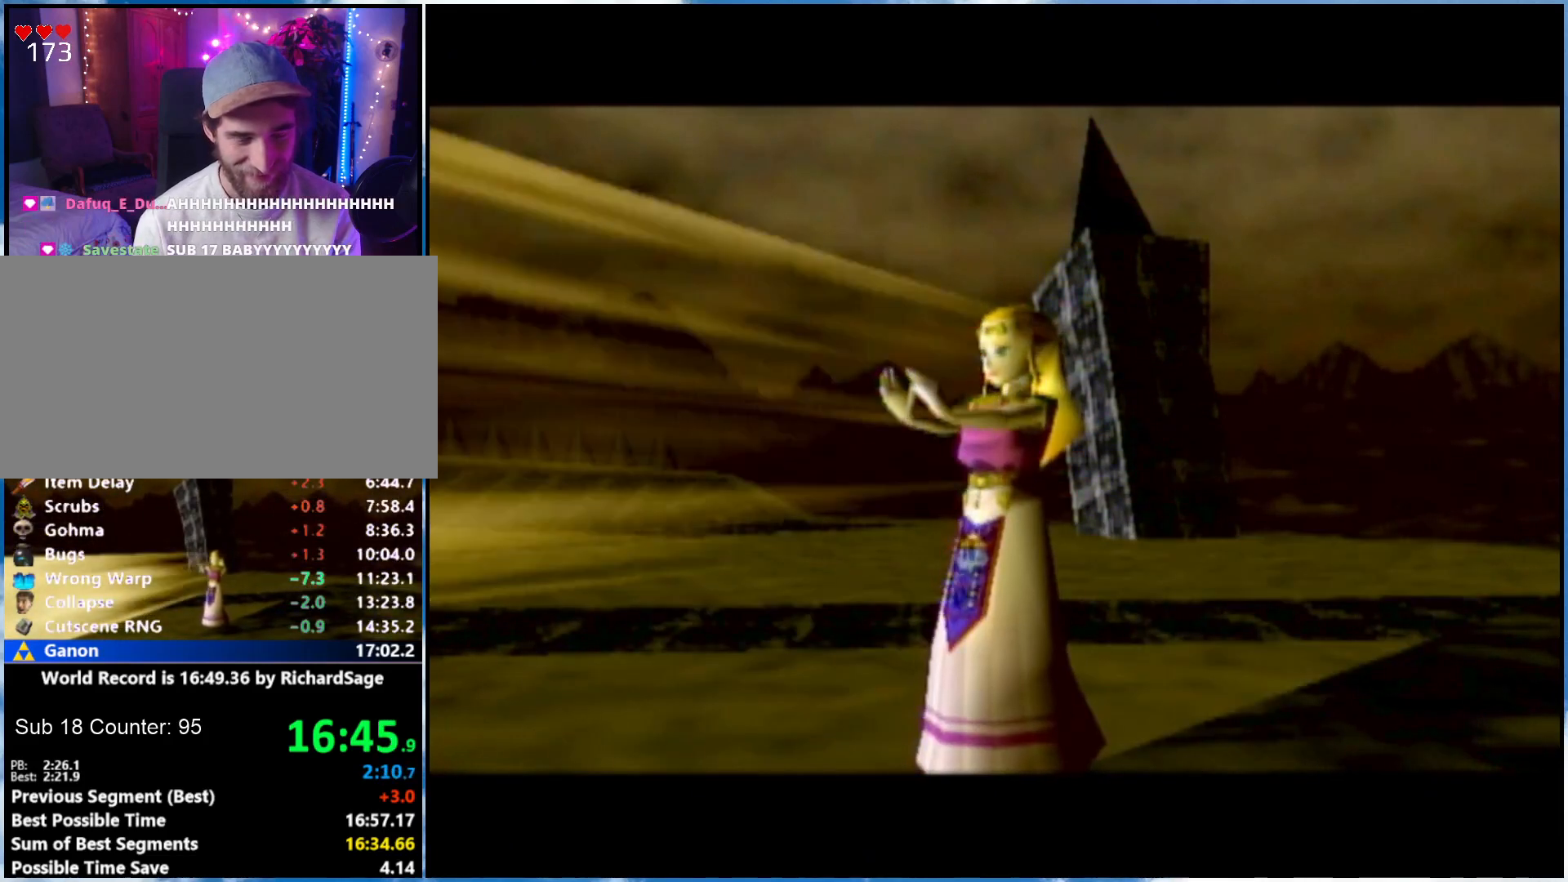
Gameplay with a controller (Nintendo layout); each line is a JSON object with the inputs held at the frame after it. "events" lists button and stick changes between this image and that frame as [ms after this image, input, new state], when the widget could be followed in between. Not read: L3 R3.
{"buttons": [], "left_stick": "center", "right_stick": "center", "events": []}
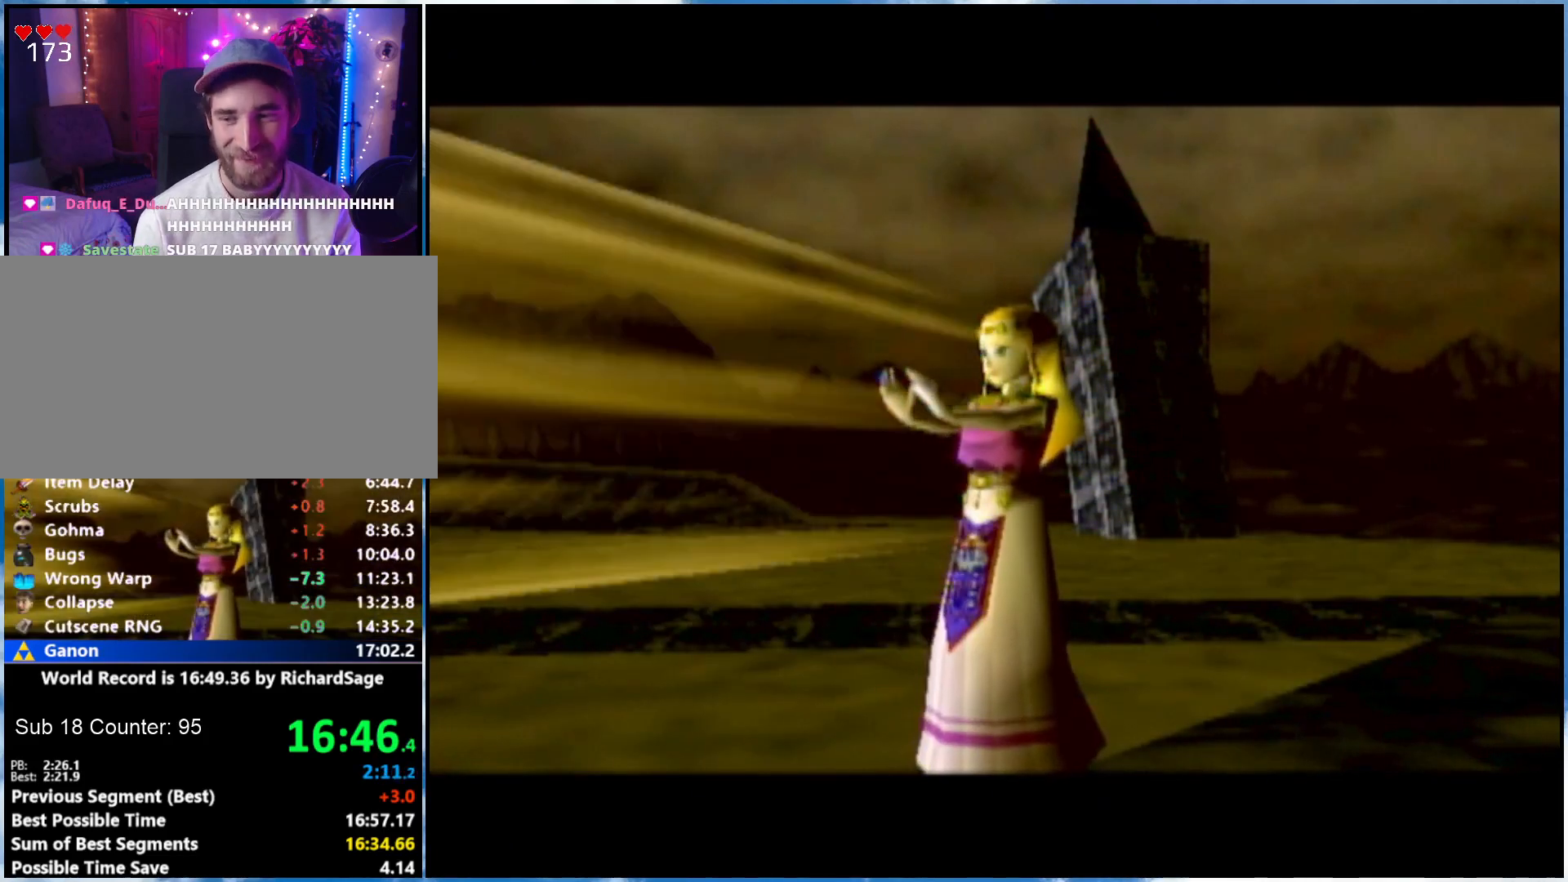
{"buttons": [], "left_stick": "down-left", "right_stick": "center", "events": [[50, "left_stick", "down-left"]]}
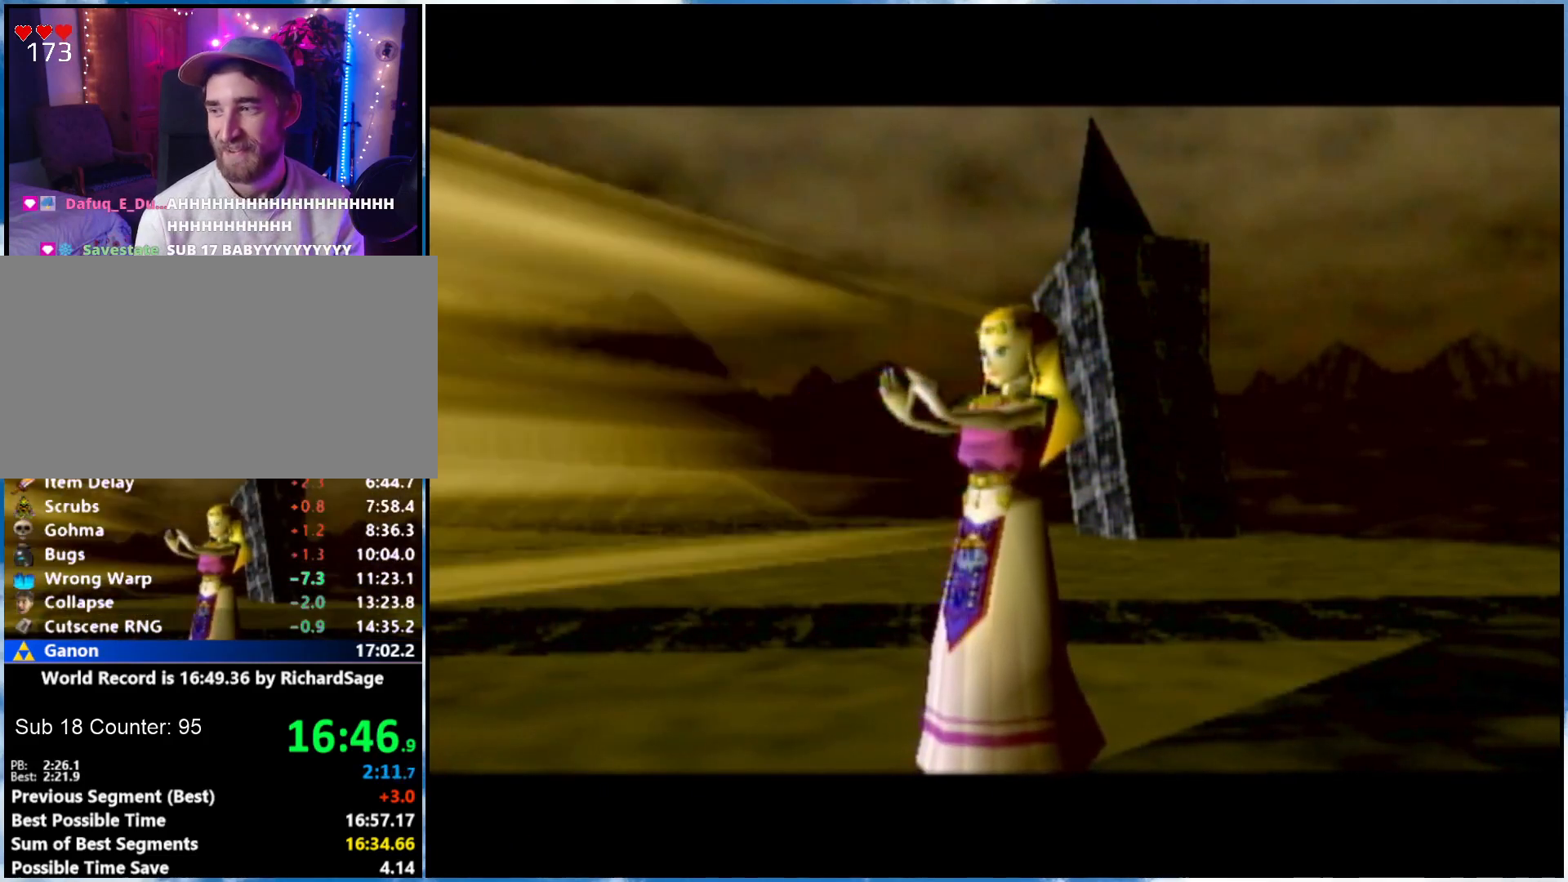
{"buttons": [], "left_stick": "down-left", "right_stick": "center", "events": [[117, "left_stick", "center"], [283, "left_stick", "down-left"]]}
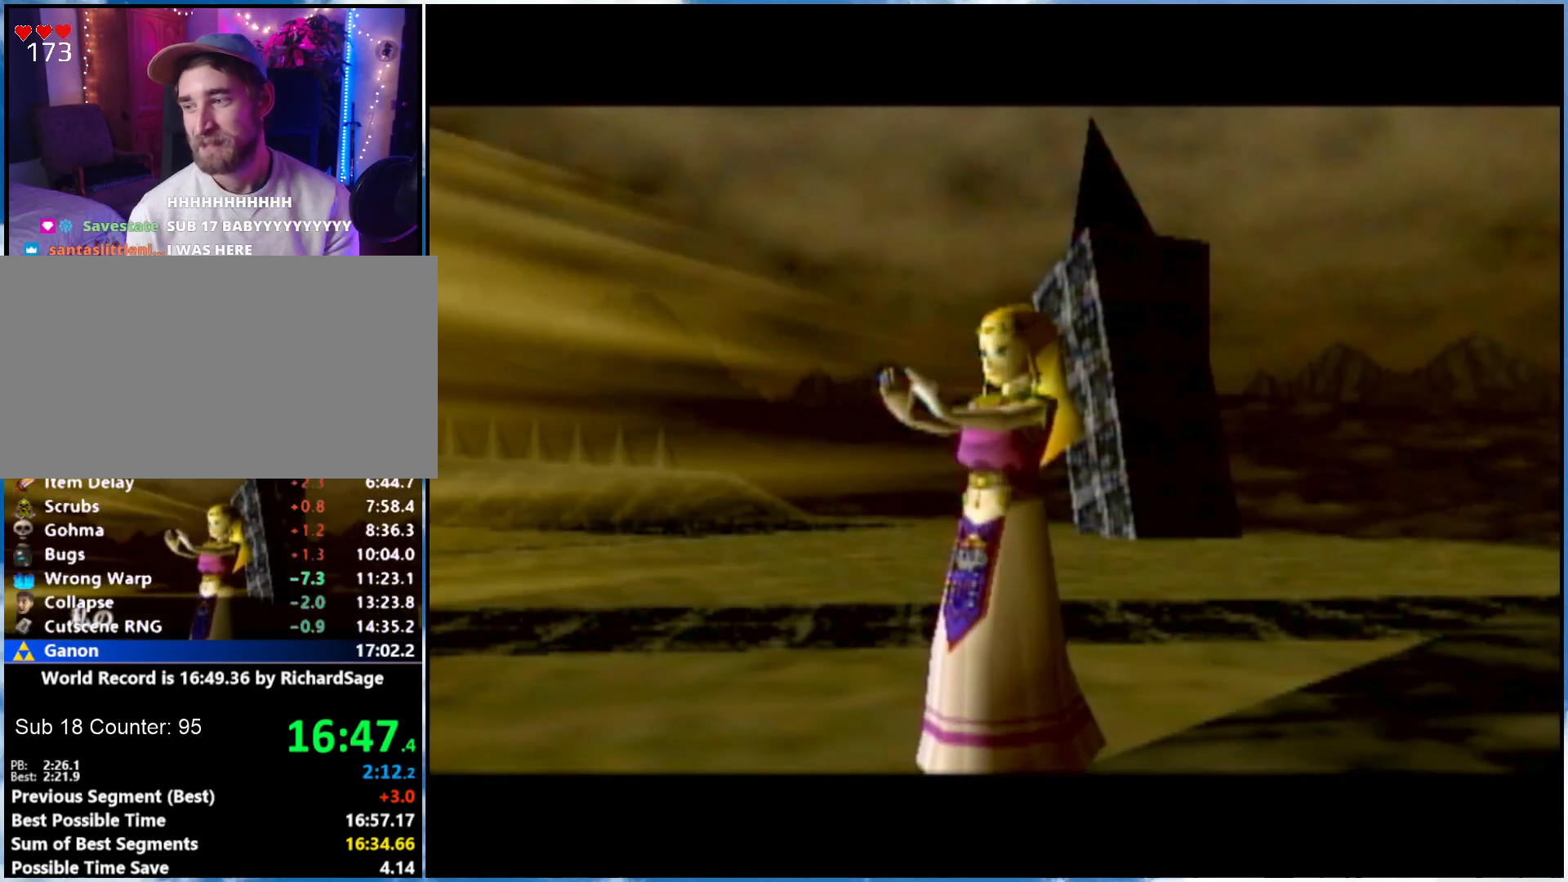
{"buttons": [], "left_stick": "down-left", "right_stick": "center", "events": []}
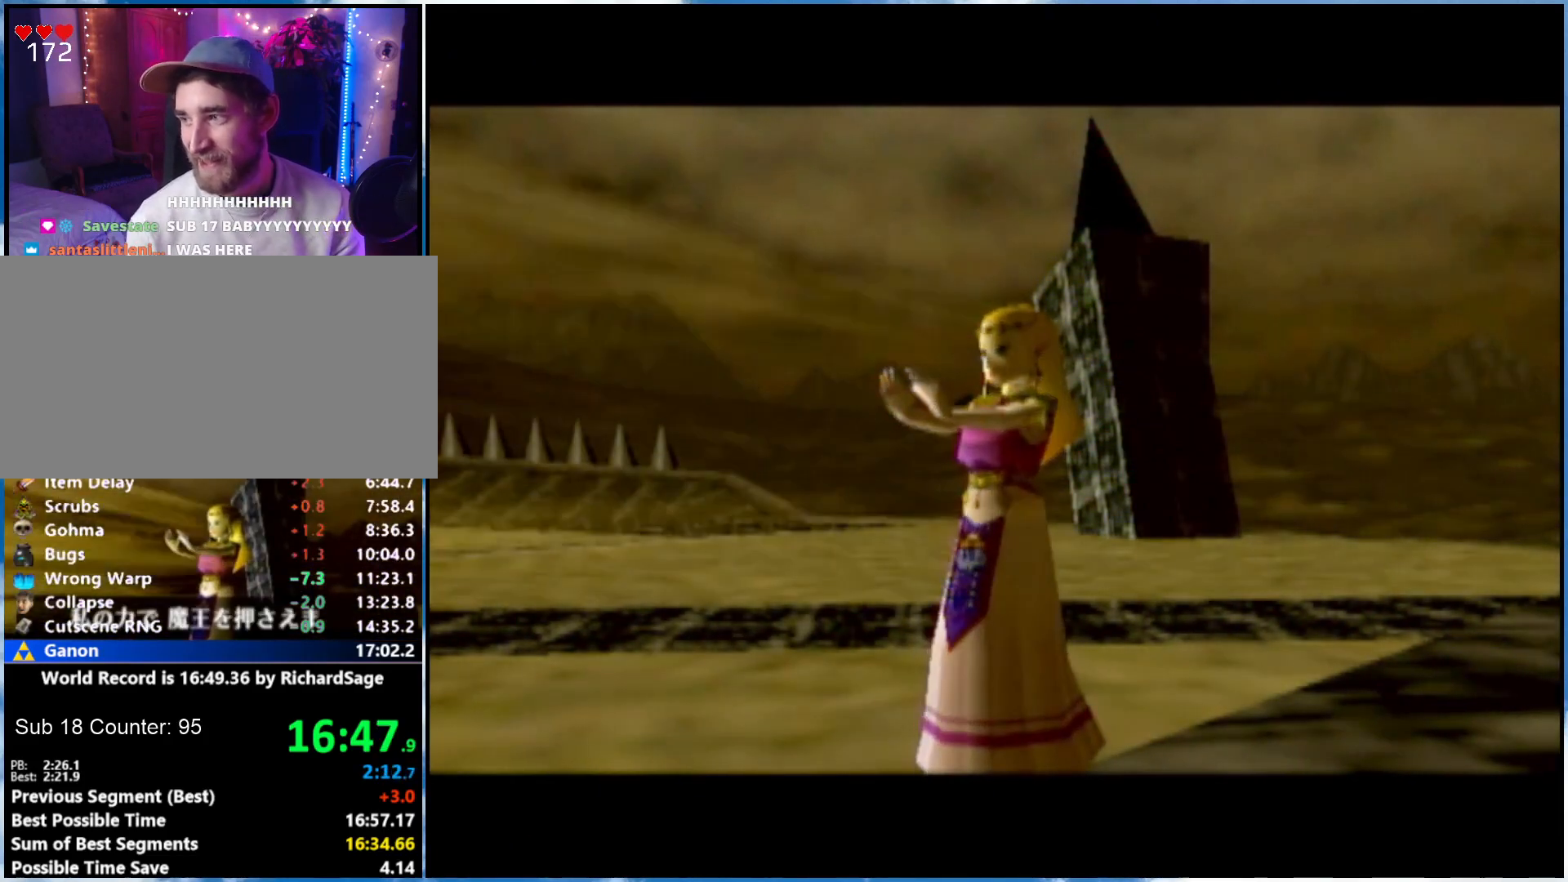
{"buttons": [], "left_stick": "down-left", "right_stick": "center", "events": []}
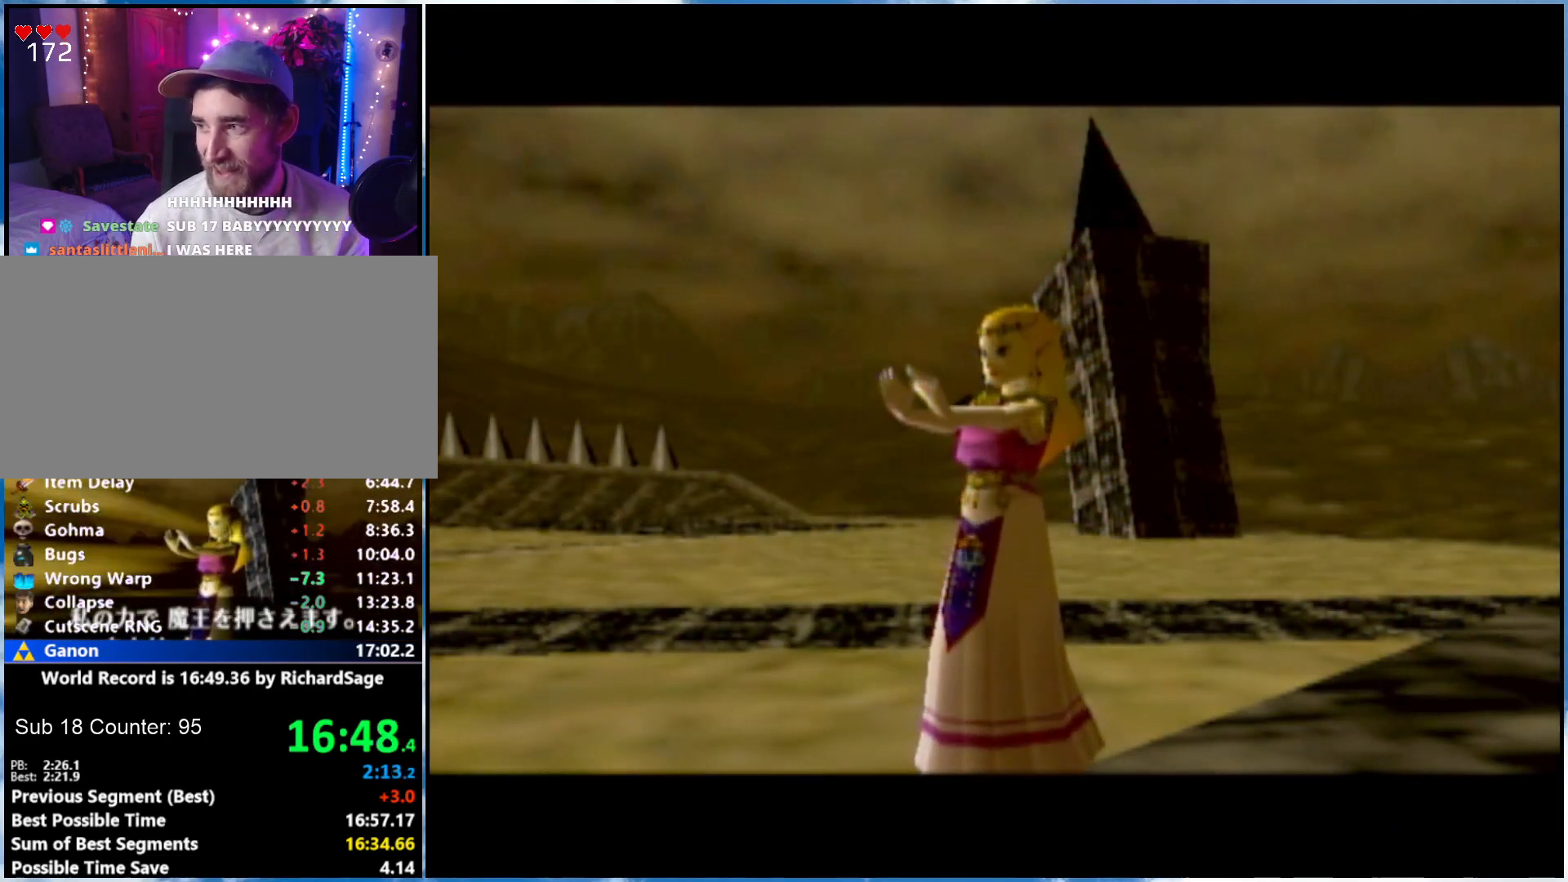
{"buttons": [], "left_stick": "down-left", "right_stick": "center", "events": []}
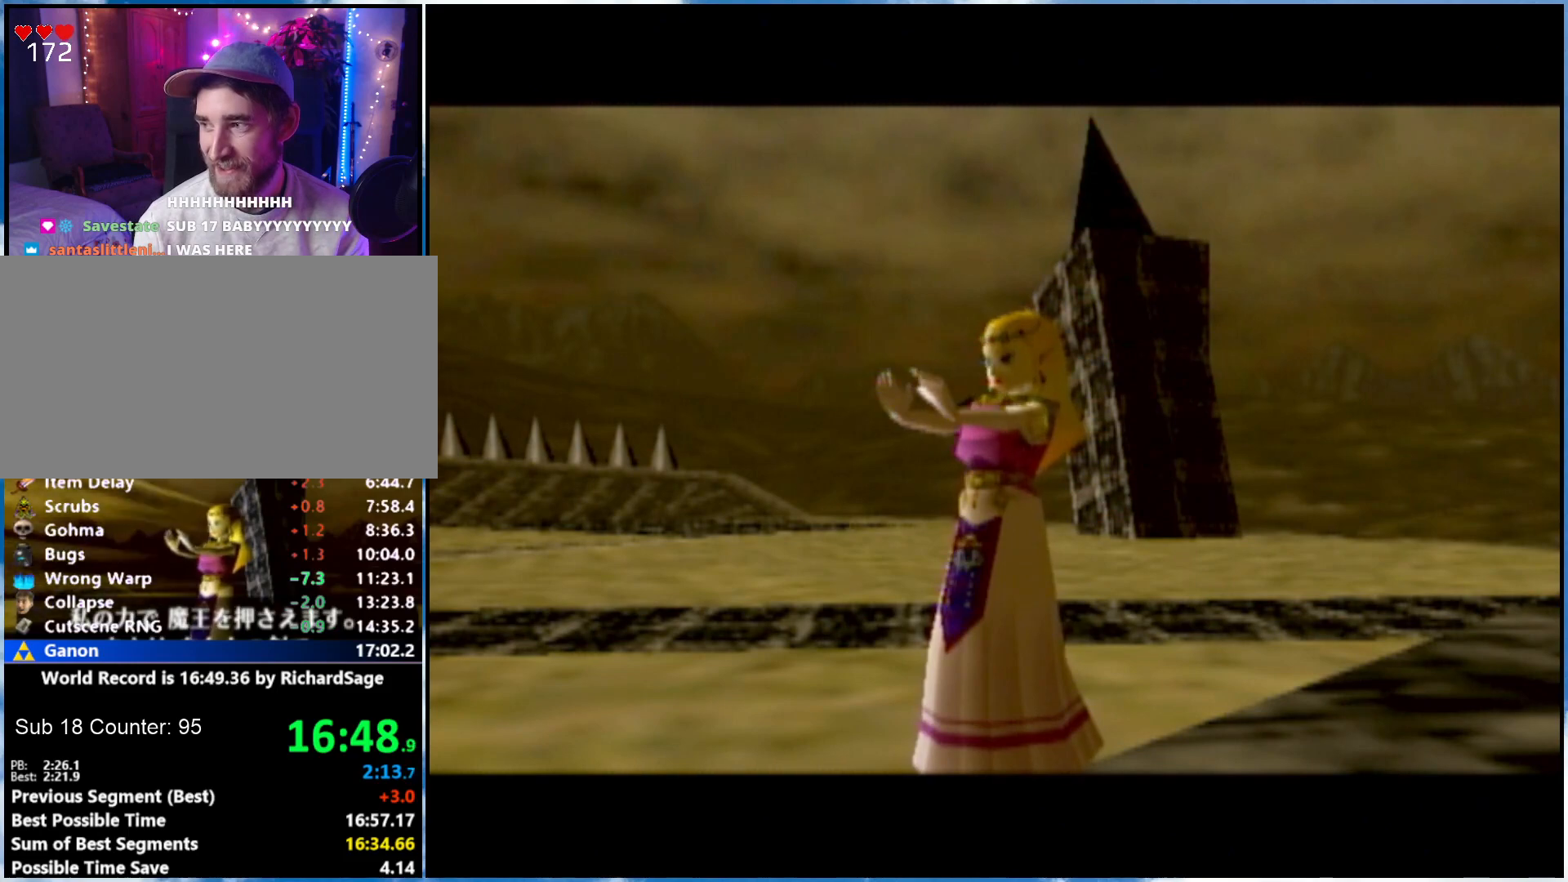
{"buttons": [], "left_stick": "down-left", "right_stick": "center", "events": []}
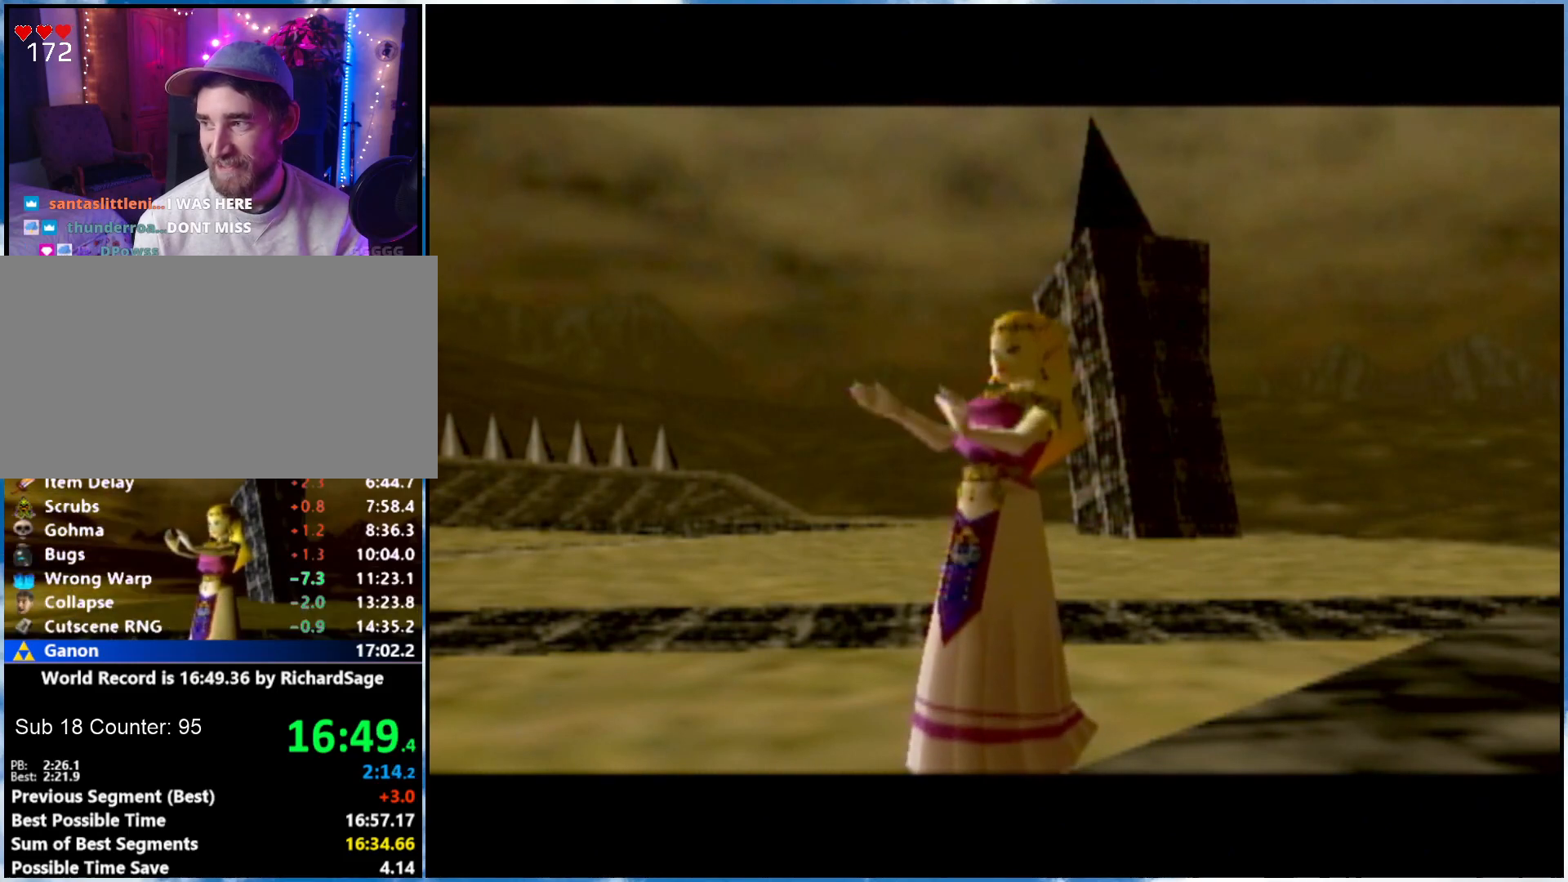
{"buttons": [], "left_stick": "down-left", "right_stick": "center", "events": []}
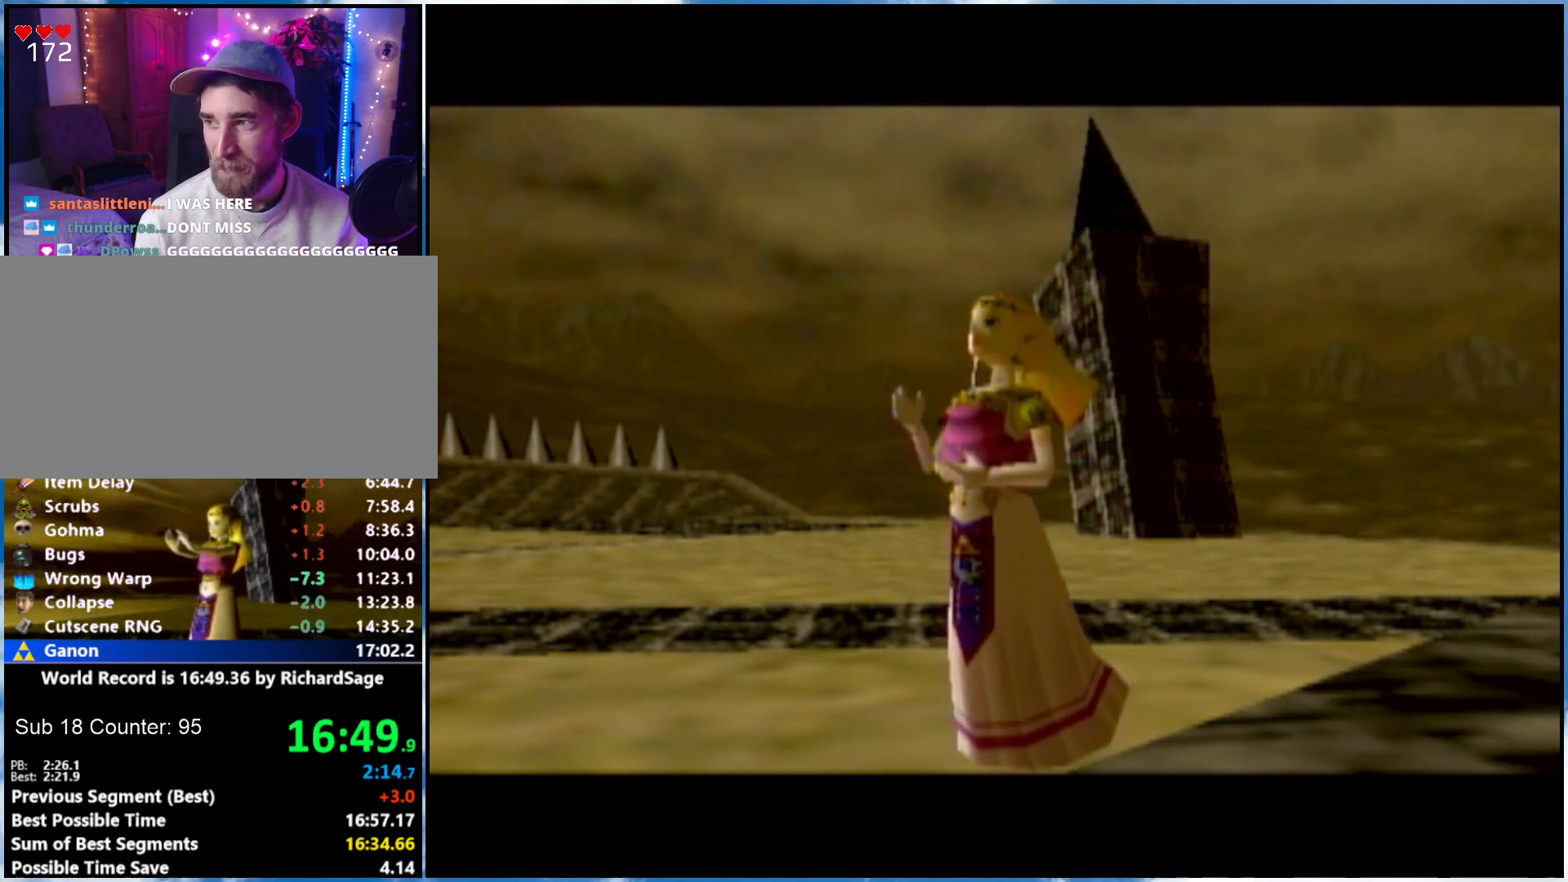
{"buttons": [], "left_stick": "down-left", "right_stick": "center", "events": []}
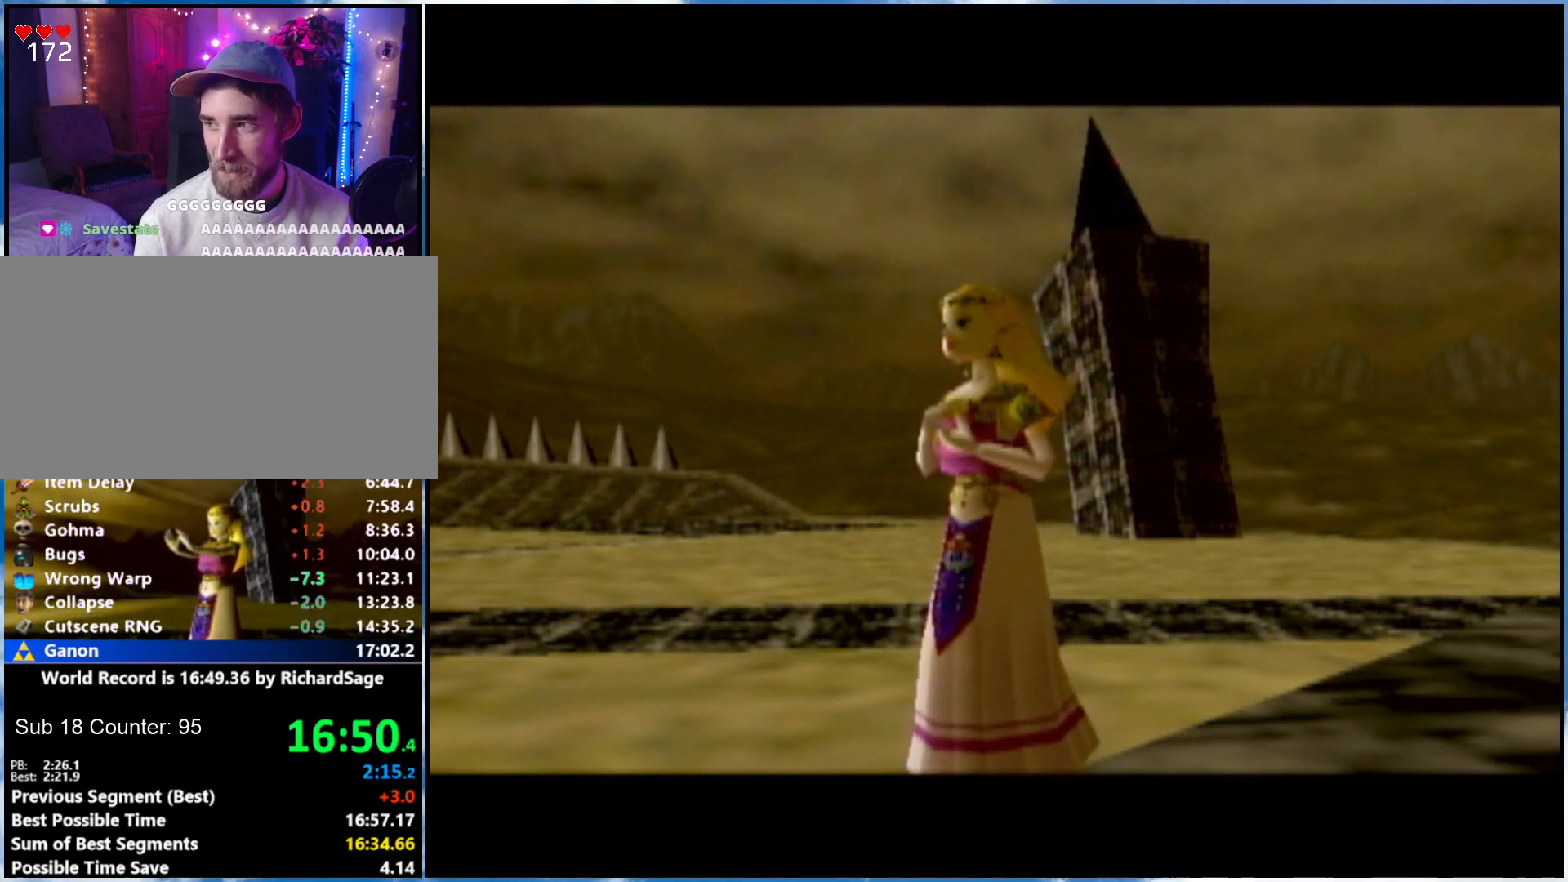
{"buttons": [], "left_stick": "down-left", "right_stick": "center", "events": []}
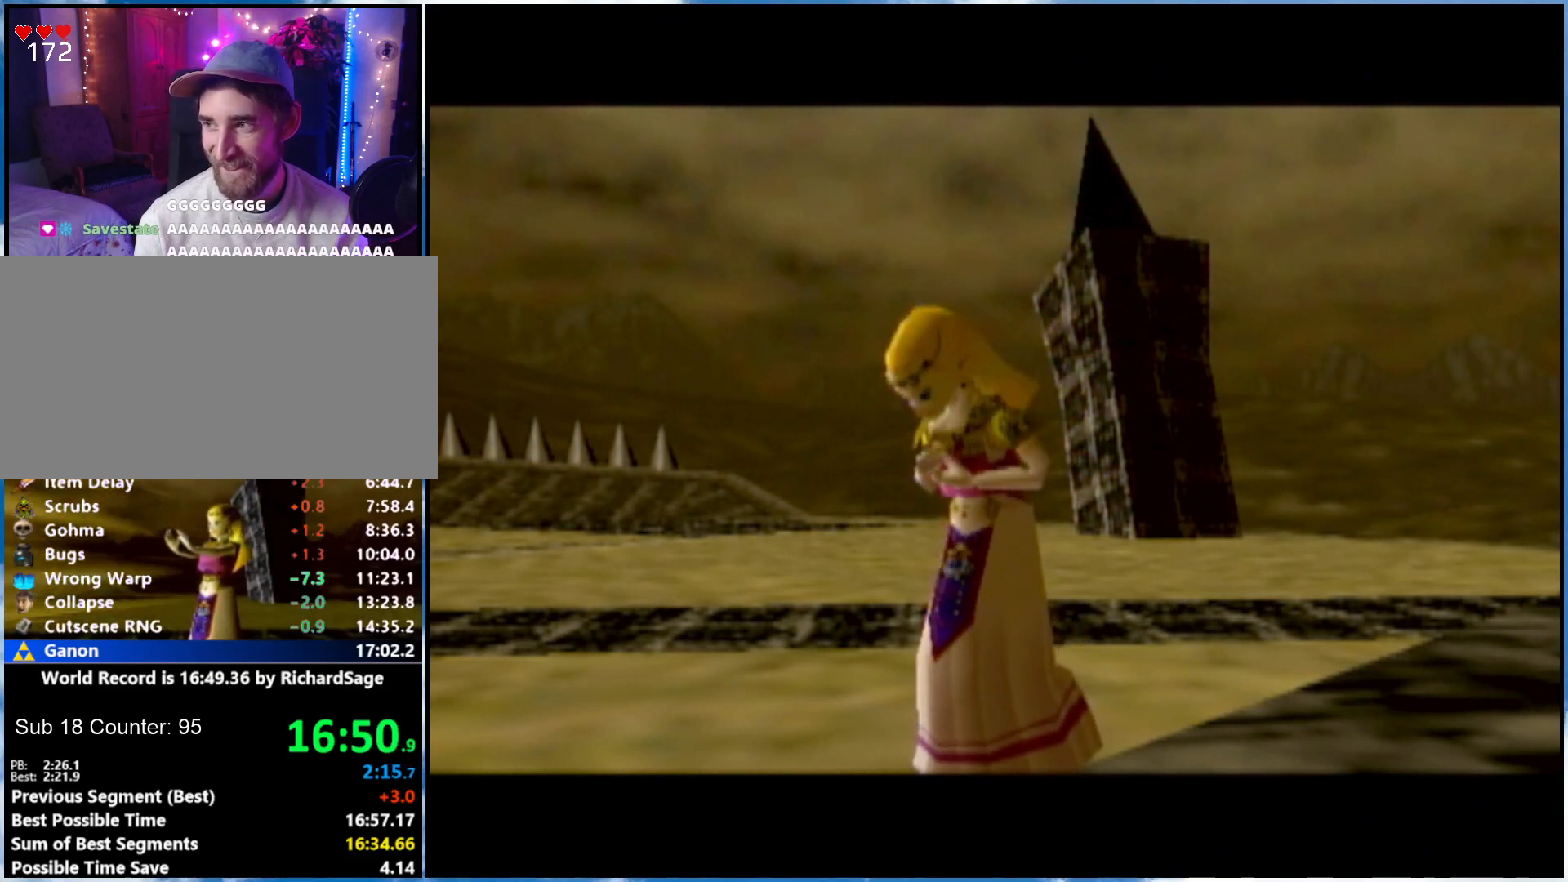
{"buttons": [], "left_stick": "down-left", "right_stick": "center", "events": []}
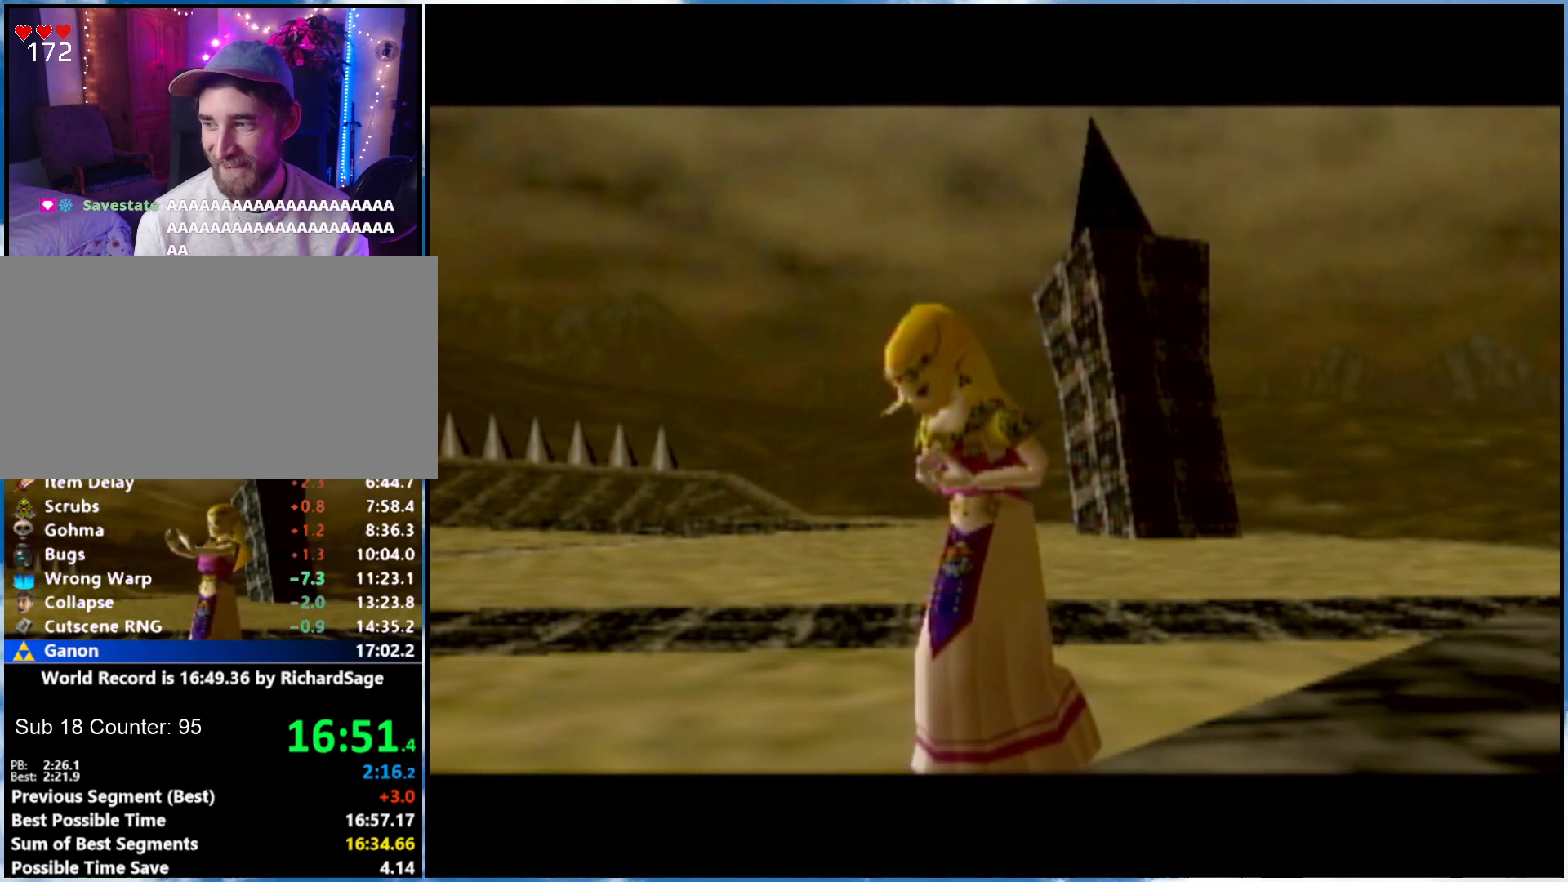
{"buttons": [], "left_stick": "down-left", "right_stick": "center", "events": []}
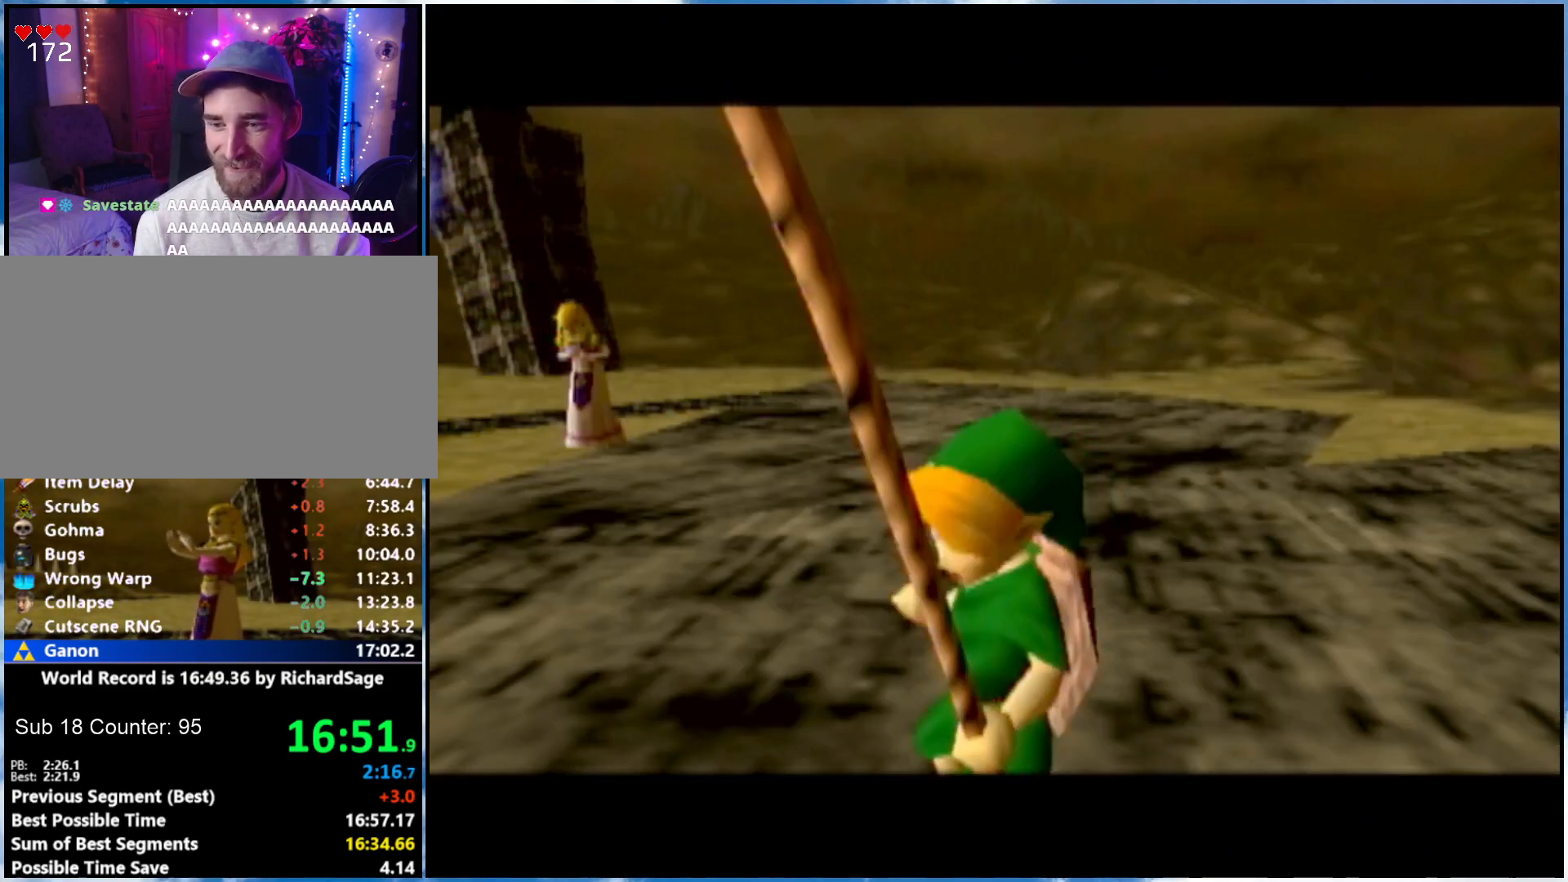
{"buttons": [], "left_stick": "down-left", "right_stick": "center", "events": []}
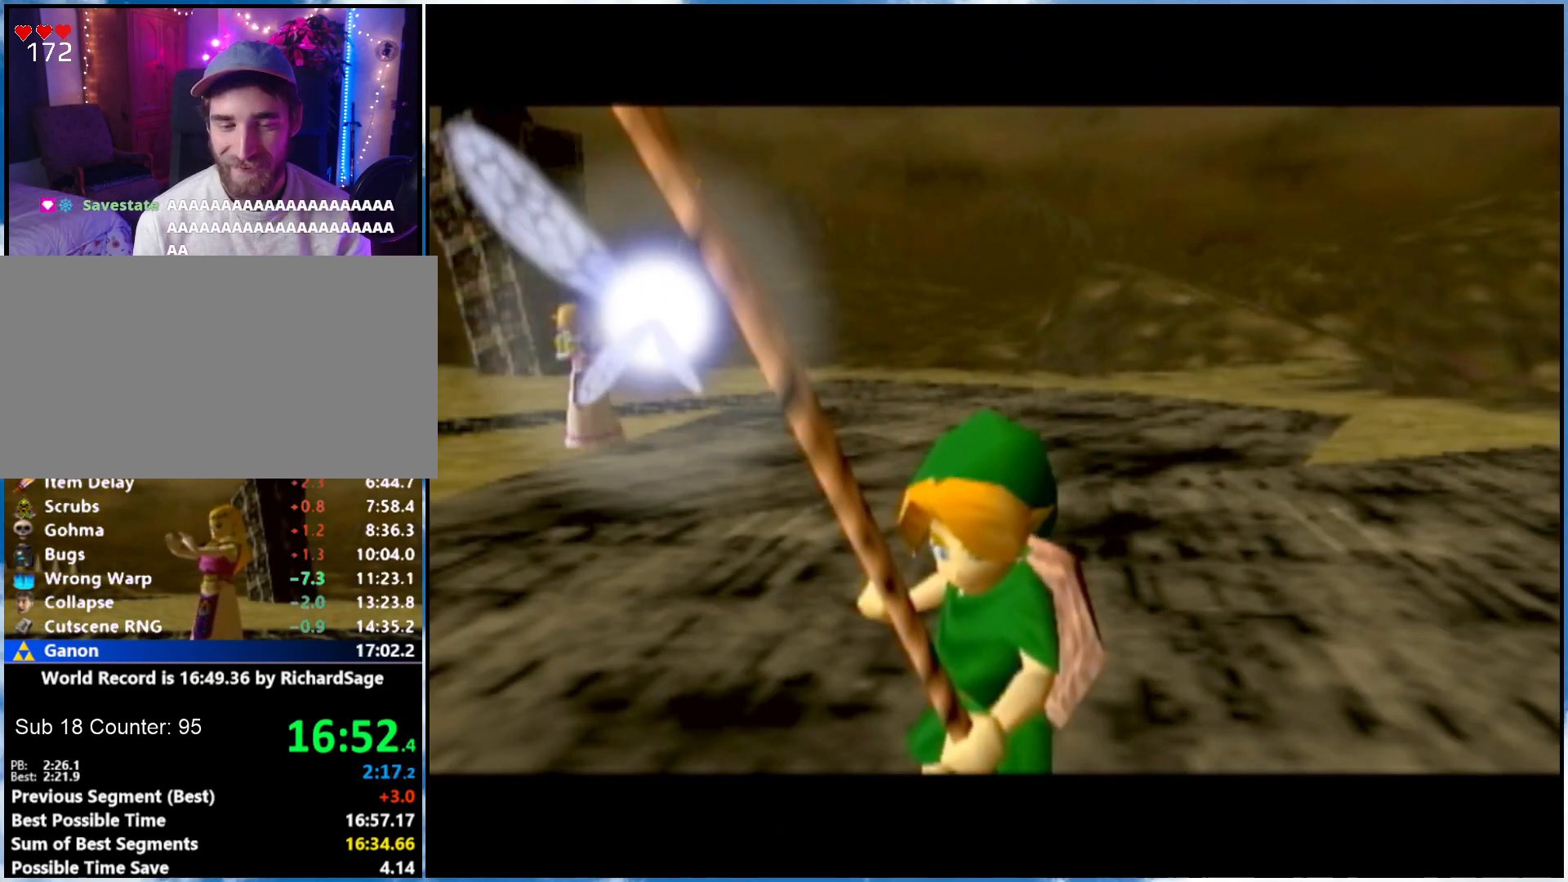
{"buttons": [], "left_stick": "down-left", "right_stick": "center", "events": []}
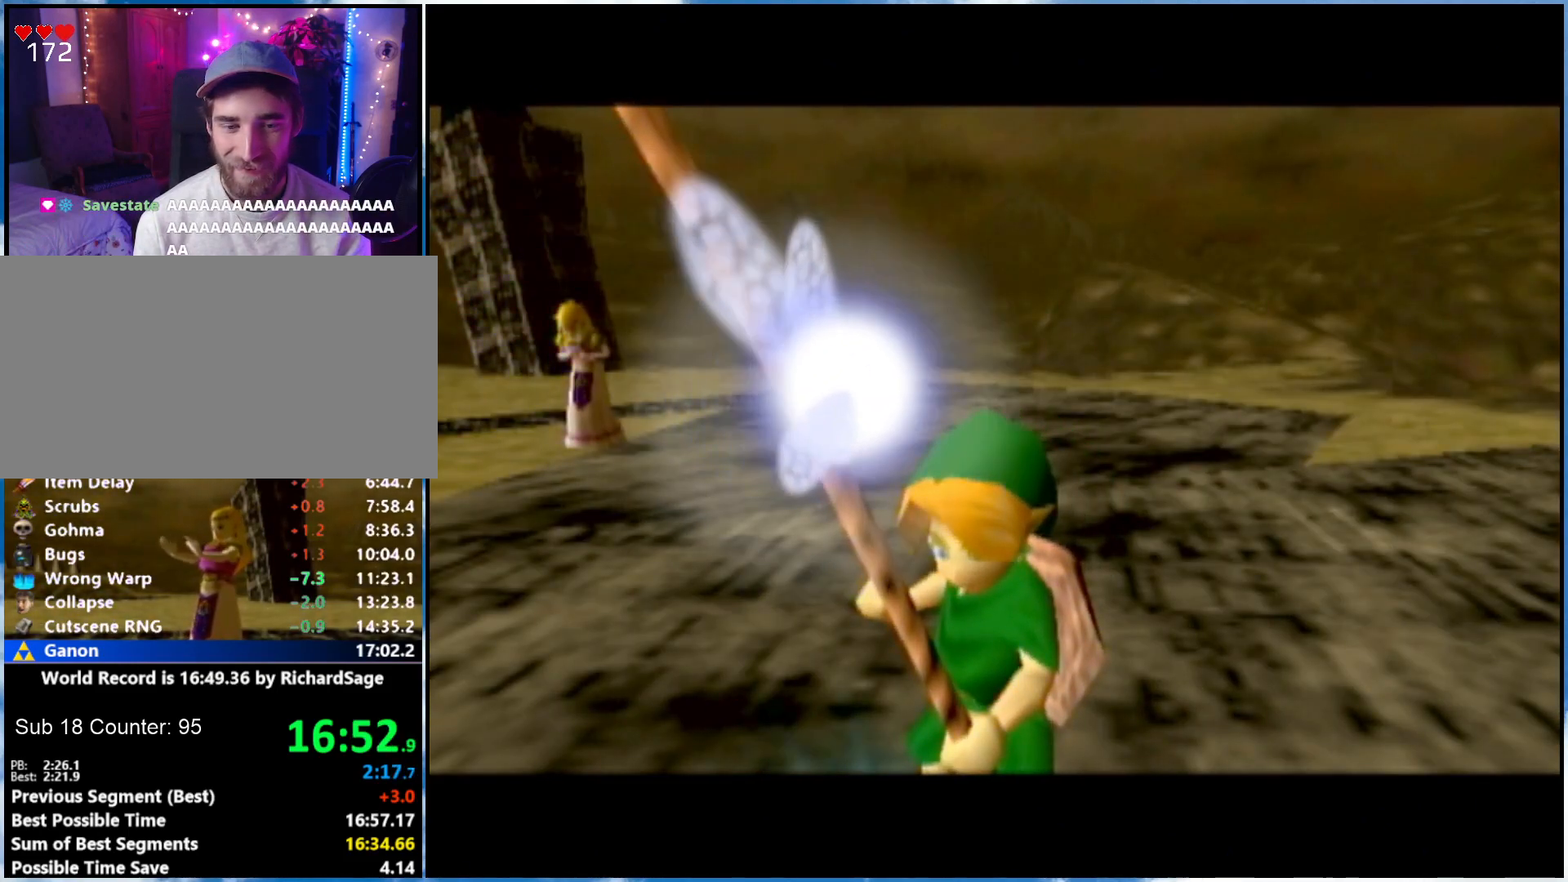
{"buttons": [], "left_stick": "down-left", "right_stick": "center", "events": []}
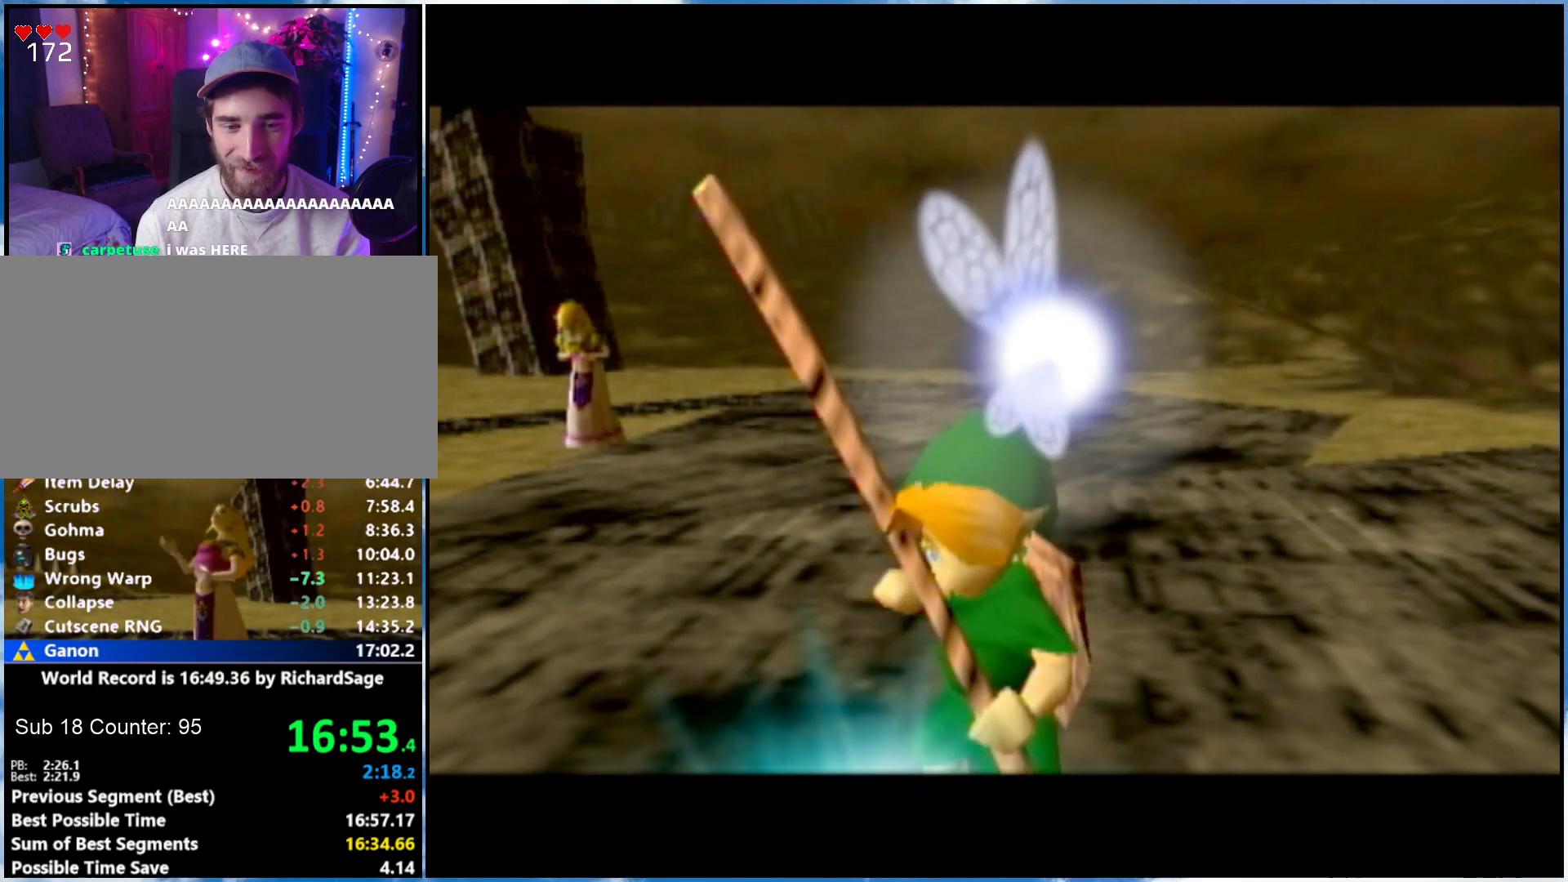
{"buttons": [], "left_stick": "down-left", "right_stick": "center", "events": []}
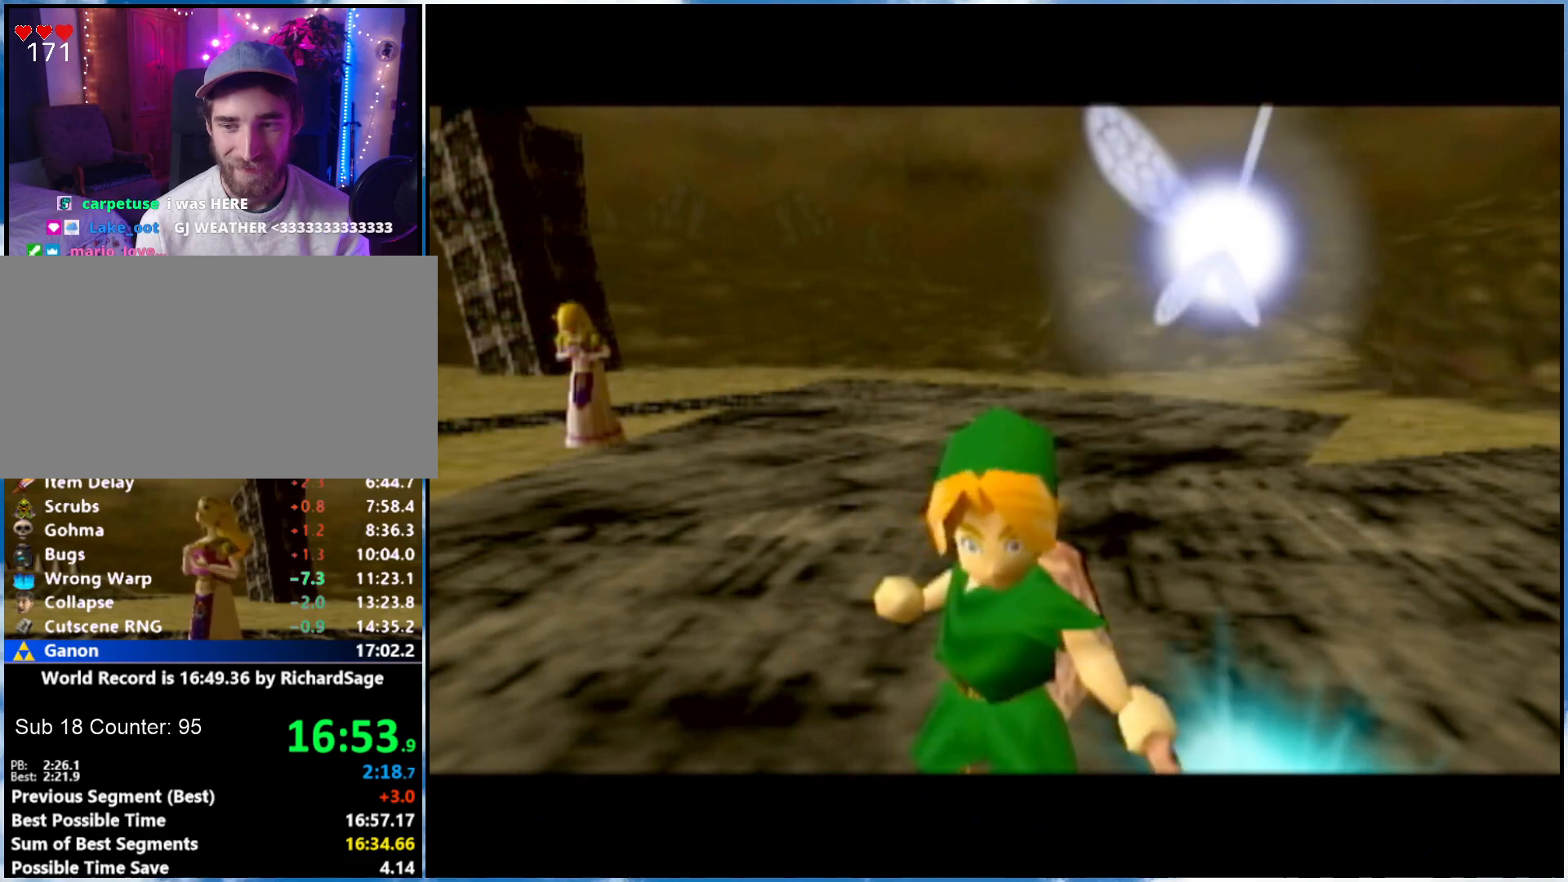
{"buttons": [], "left_stick": "down-left", "right_stick": "center", "events": [[183, "B", "down"], [300, "B", "up"], [367, "B", "down"], [433, "B", "up"]]}
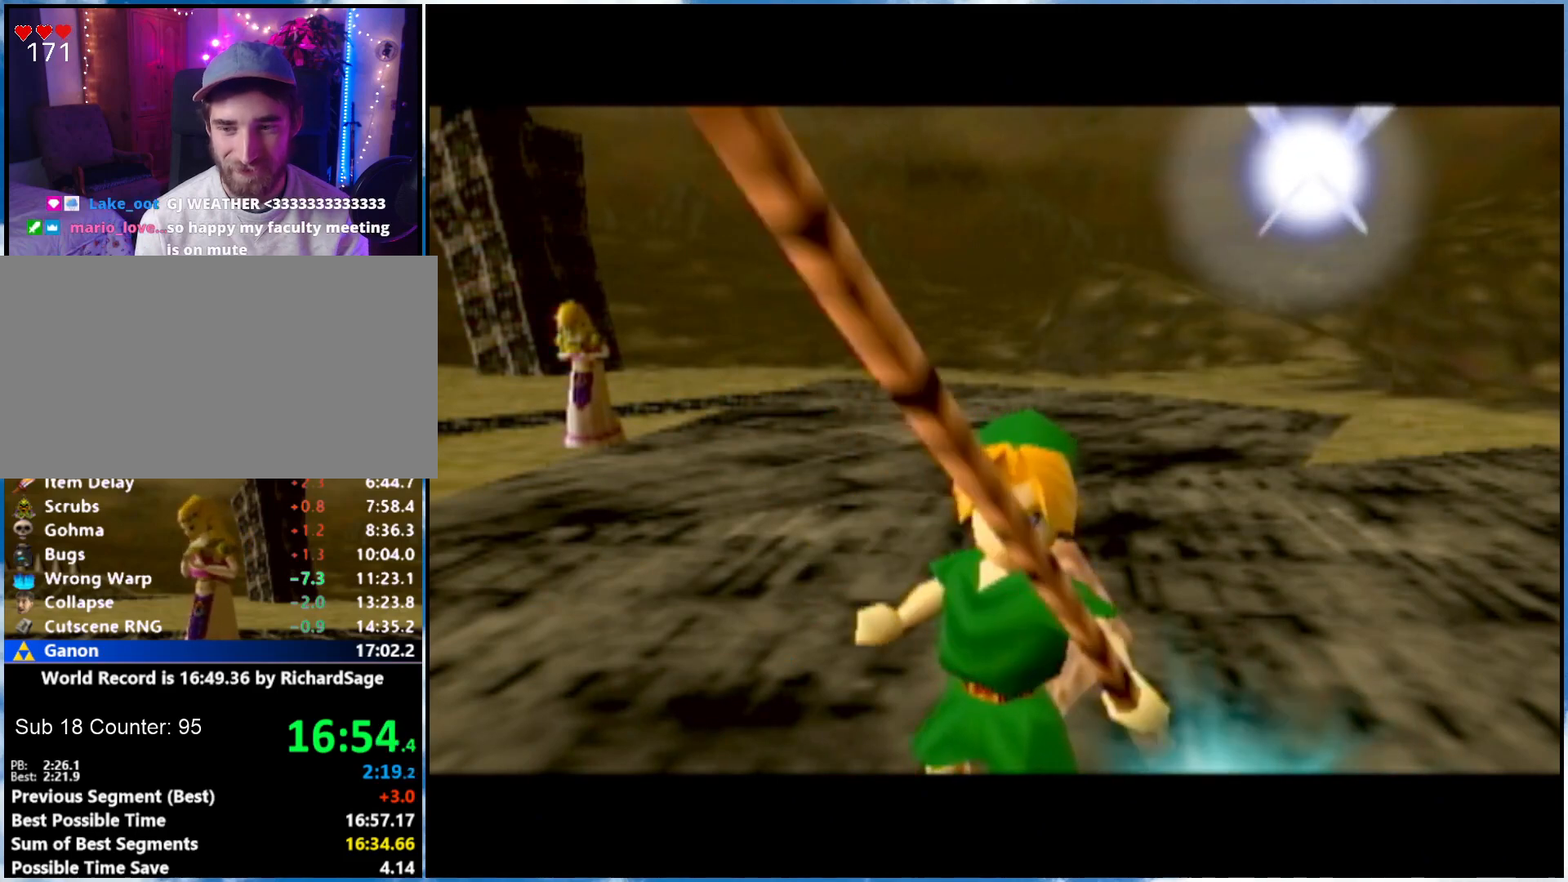
{"buttons": [], "left_stick": "down-left", "right_stick": "center", "events": [[83, "B", "down"], [367, "B", "up"]]}
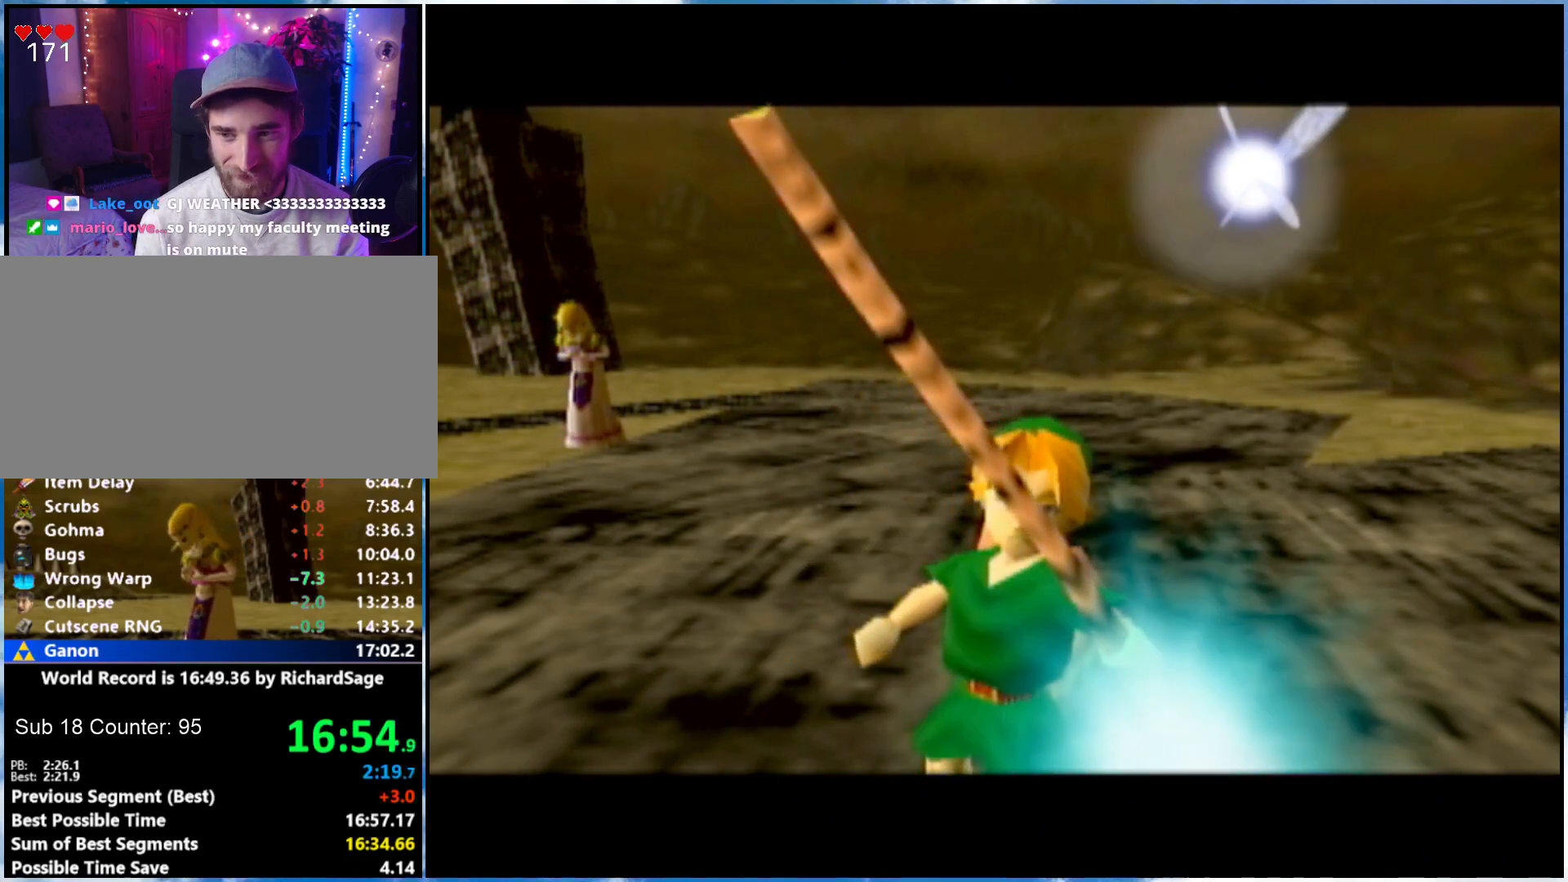
{"buttons": ["B"], "left_stick": "down-left", "right_stick": "center", "events": [[150, "B", "down"], [217, "B", "up"], [267, "B", "down"], [433, "B", "up"], [500, "B", "down"]]}
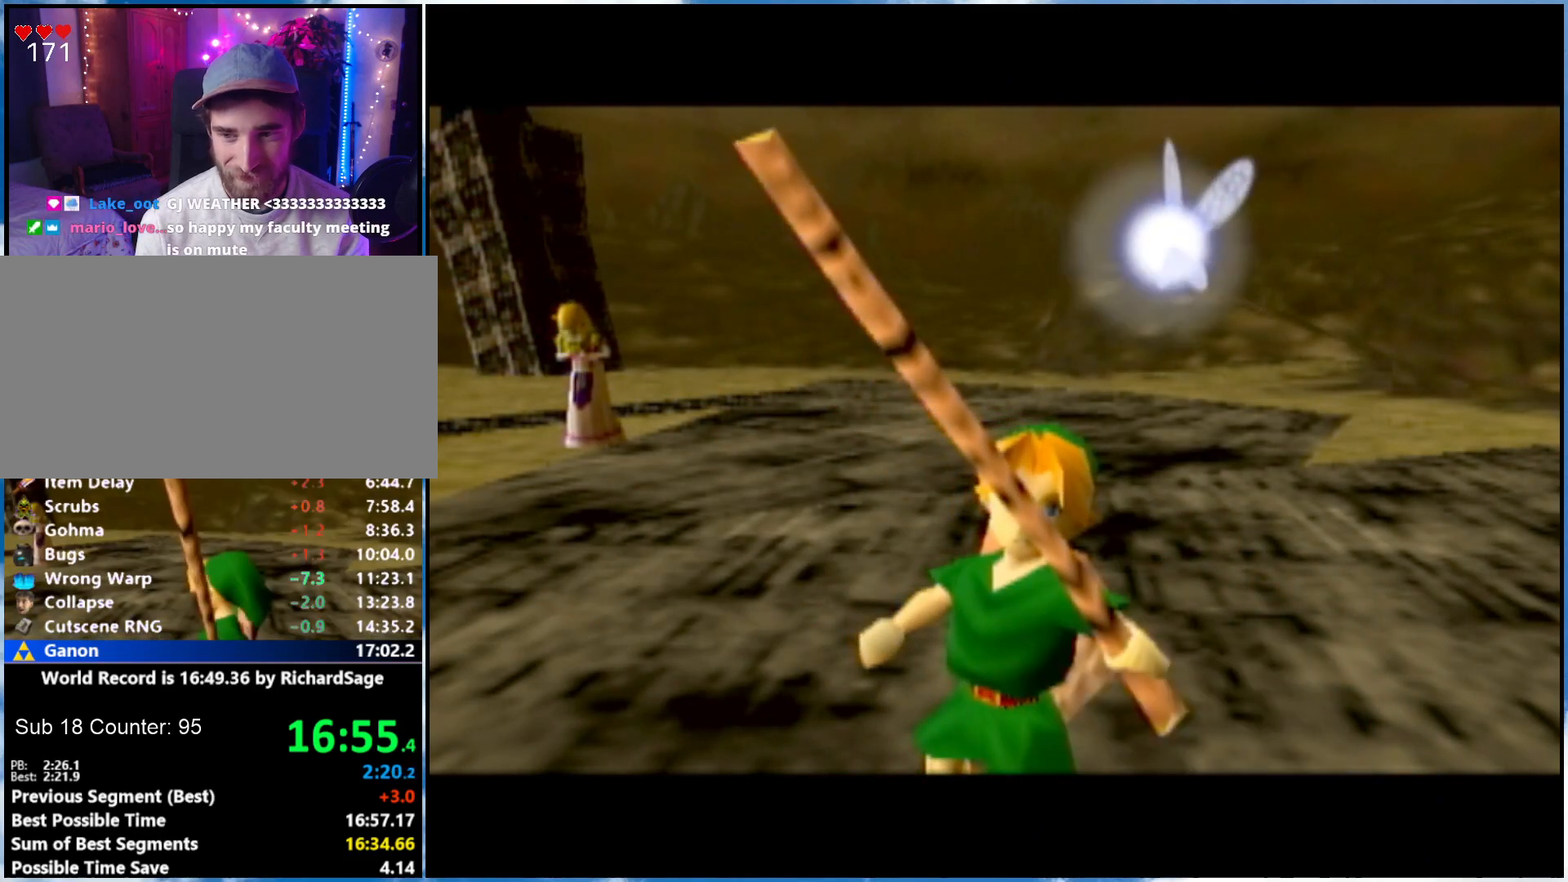
{"buttons": [], "left_stick": "down-left", "right_stick": "center", "events": [[50, "B", "up"], [217, "B", "down"], [267, "B", "up"], [333, "B", "down"], [400, "B", "up"]]}
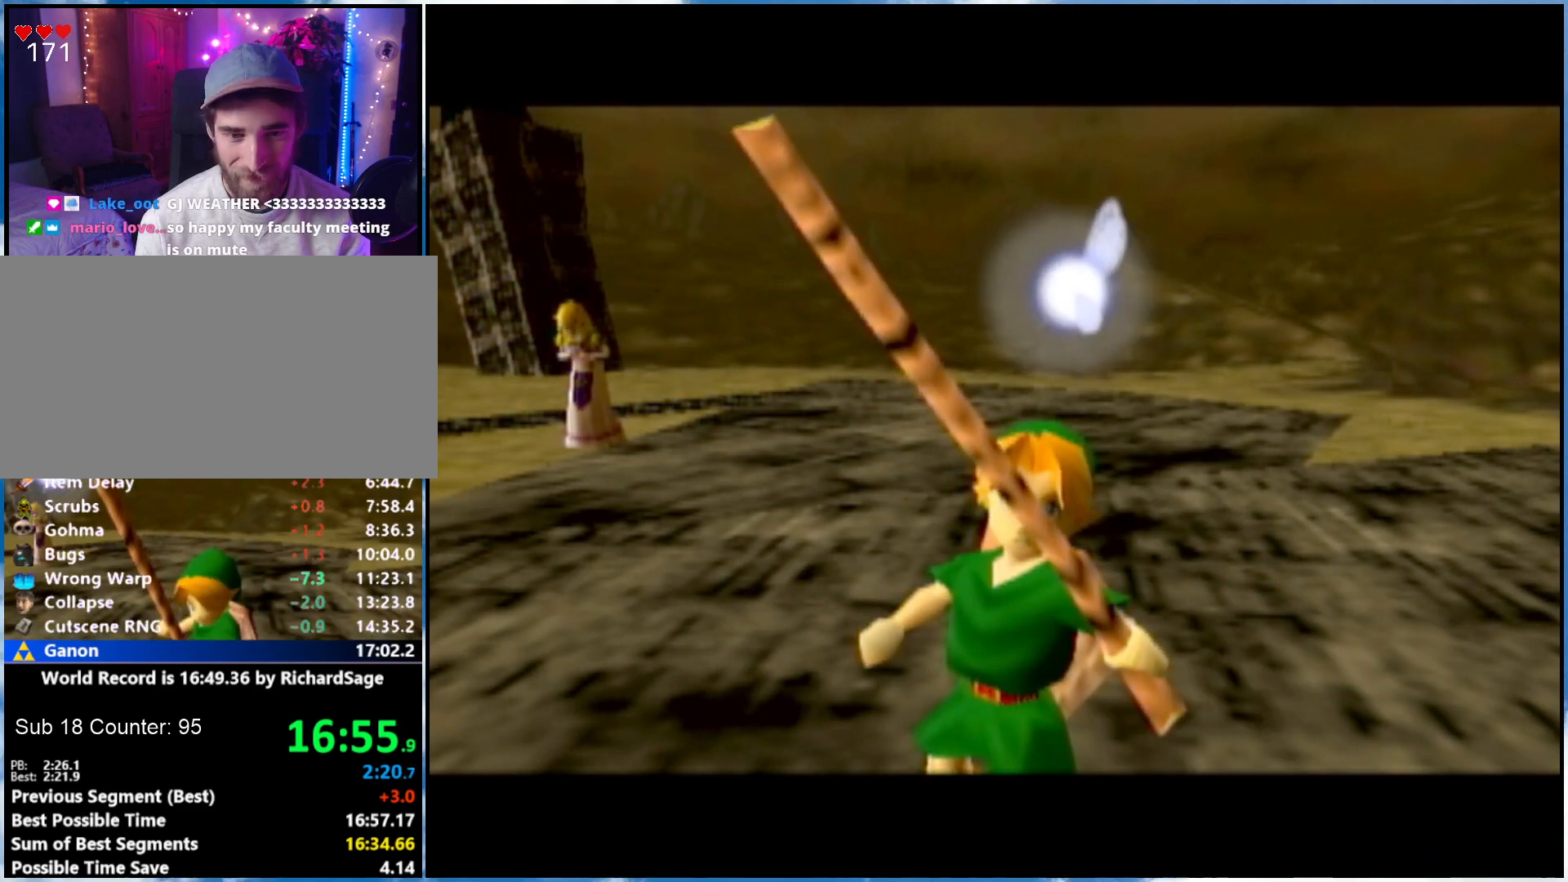
{"buttons": ["B"], "left_stick": "down-left", "right_stick": "center", "events": [[50, "B", "down"], [117, "B", "up"], [217, "B", "down"]]}
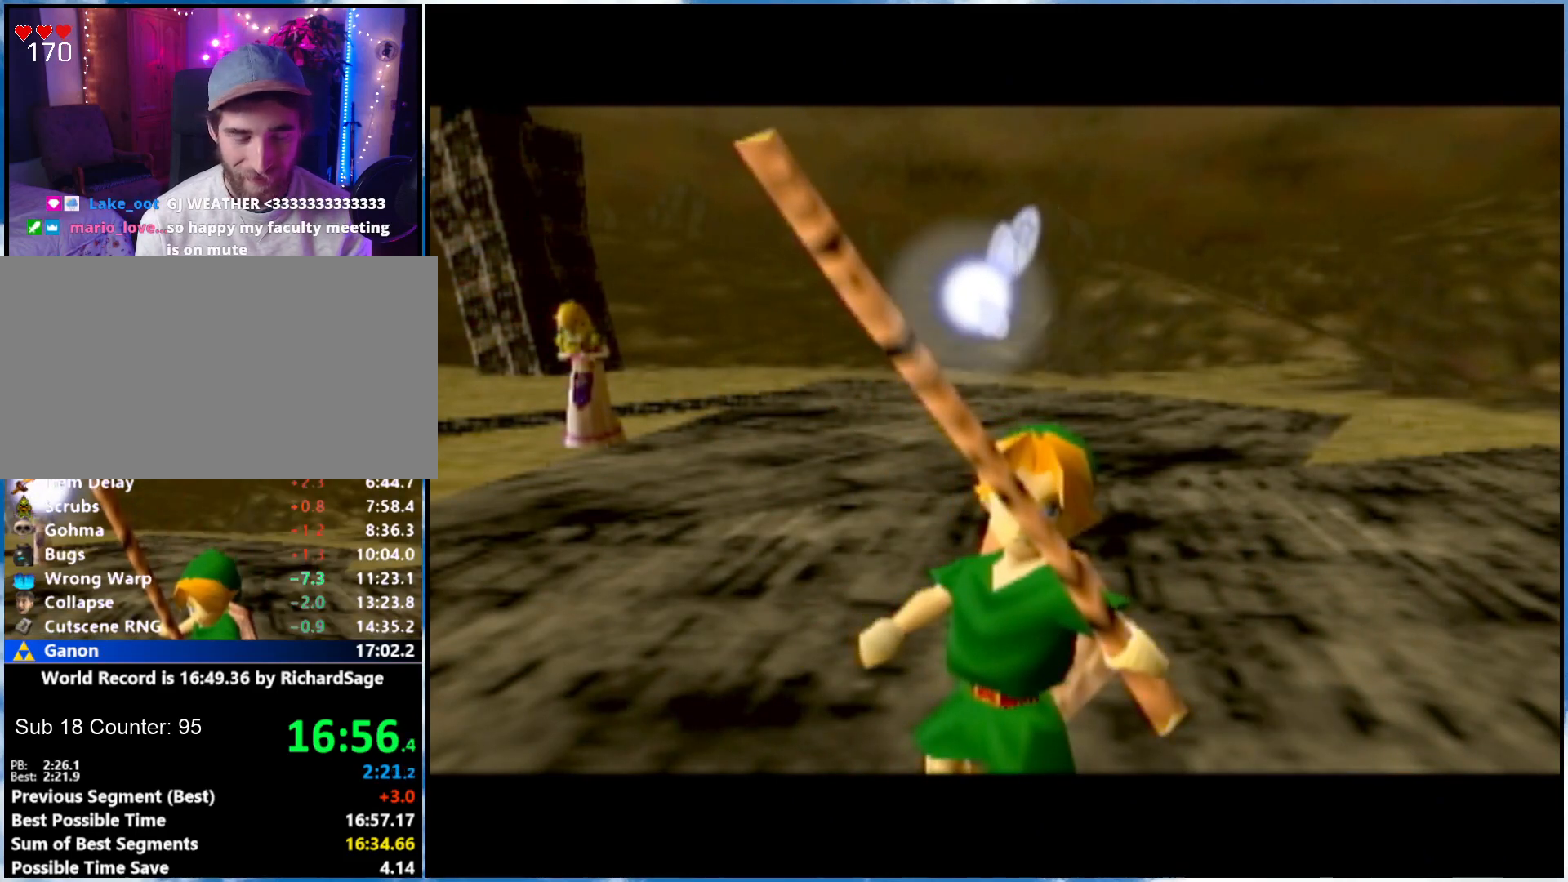
{"buttons": [], "left_stick": "down-left", "right_stick": "center", "events": [[50, "B", "up"], [217, "B", "down"], [267, "B", "up"]]}
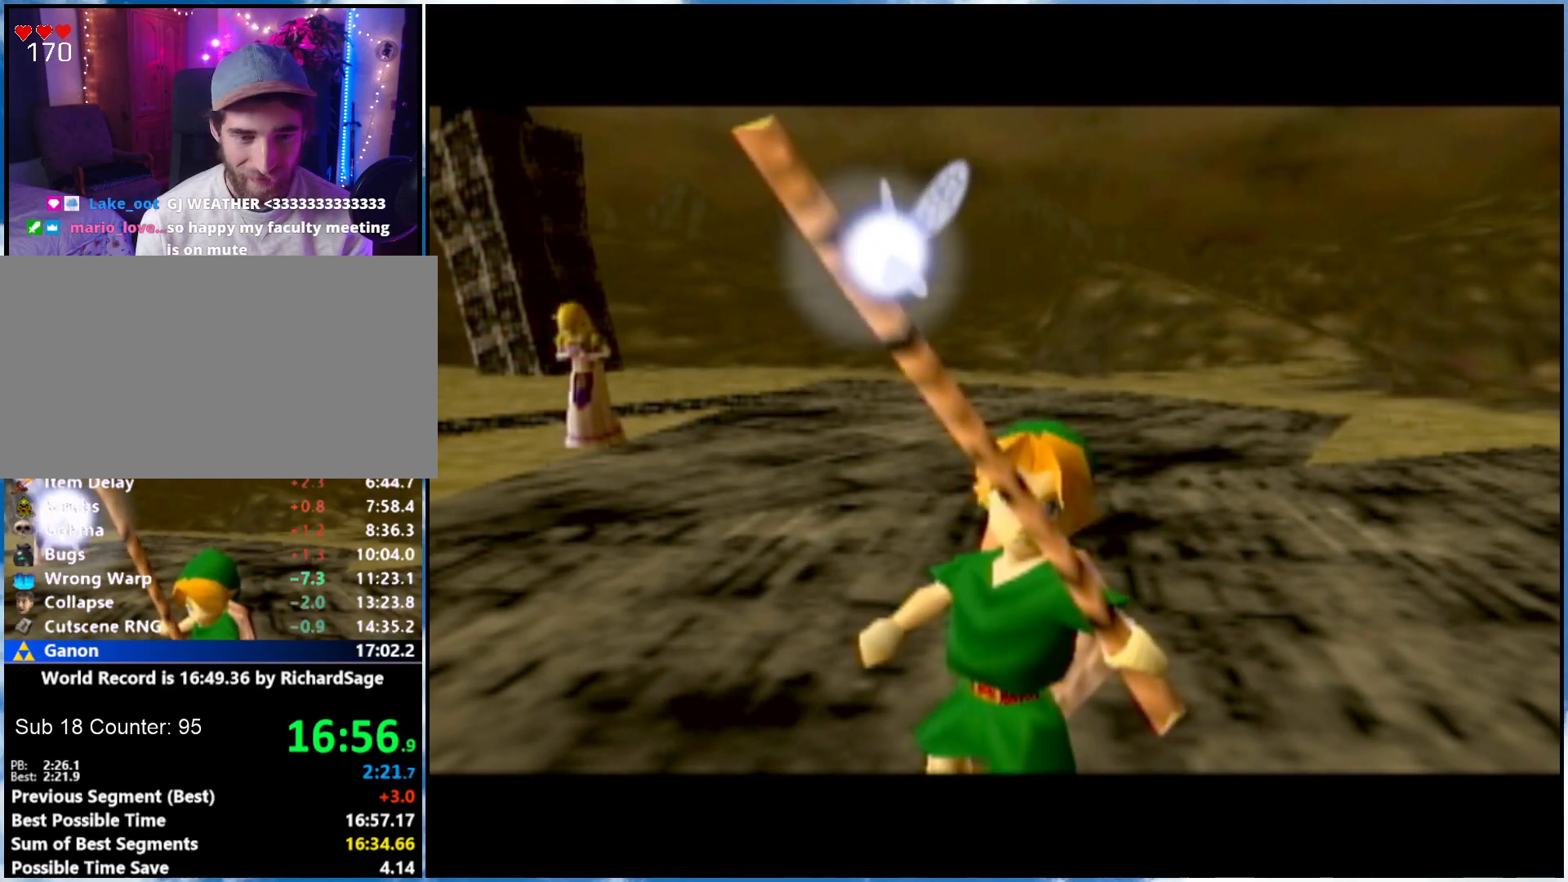
{"buttons": ["B"], "left_stick": "down-left", "right_stick": "center", "events": [[150, "B", "down"], [217, "B", "up"], [283, "B", "down"], [333, "B", "up"], [400, "B", "down"]]}
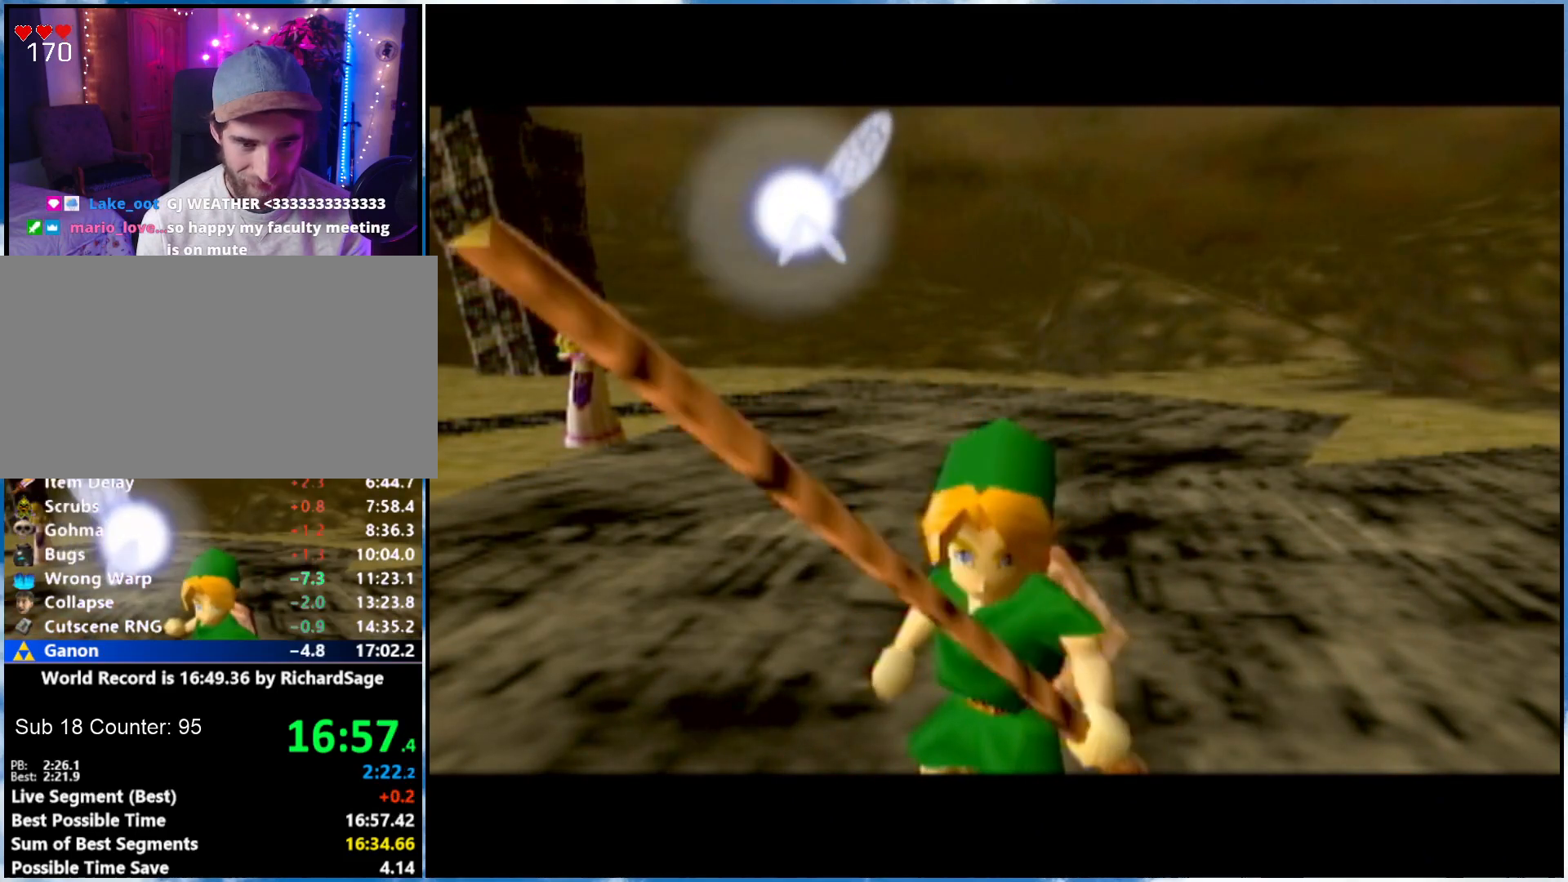
{"buttons": [], "left_stick": "down-left", "right_stick": "center", "events": [[67, "B", "up"]]}
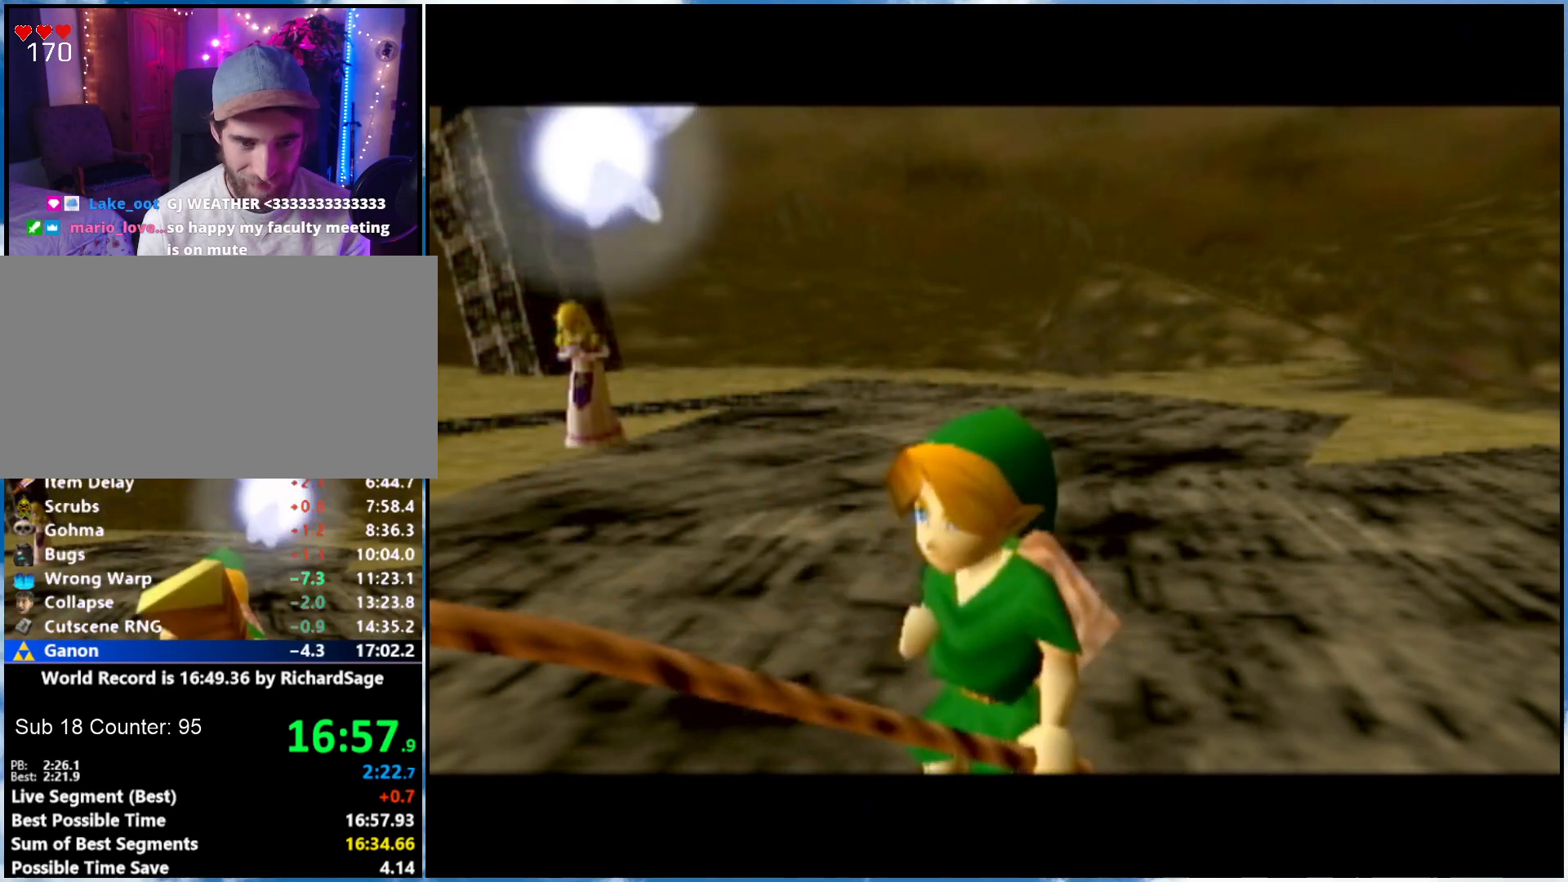
{"buttons": ["B"], "left_stick": "down-left", "right_stick": "center", "events": [[50, "B", "down"], [217, "B", "up"], [367, "B", "down"]]}
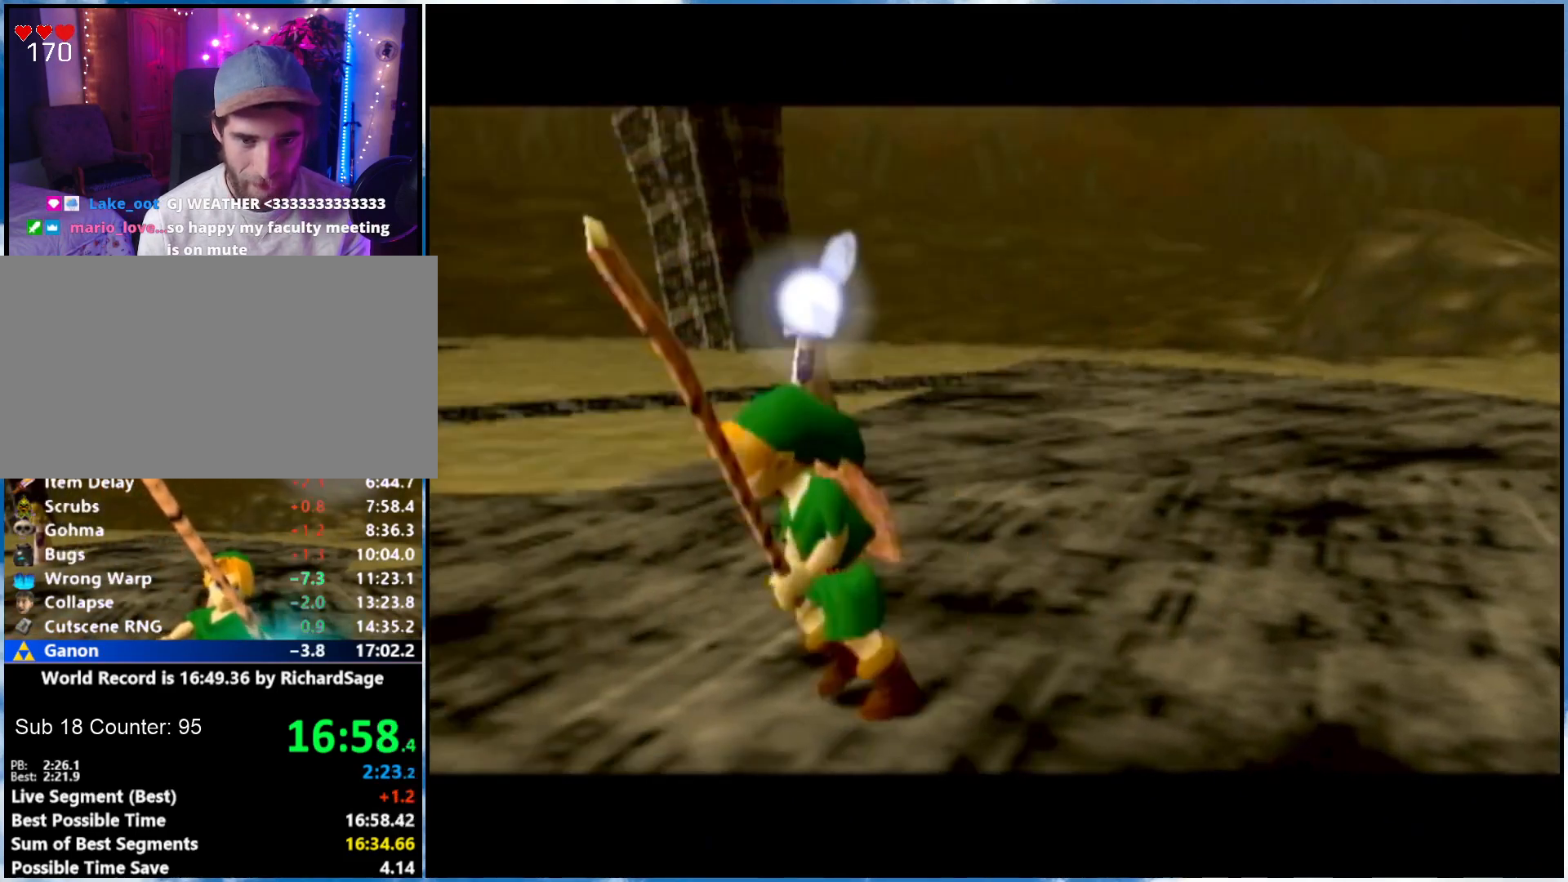
{"buttons": [], "left_stick": "center", "right_stick": "center", "events": [[233, "B", "up"], [467, "left_stick", "center"]]}
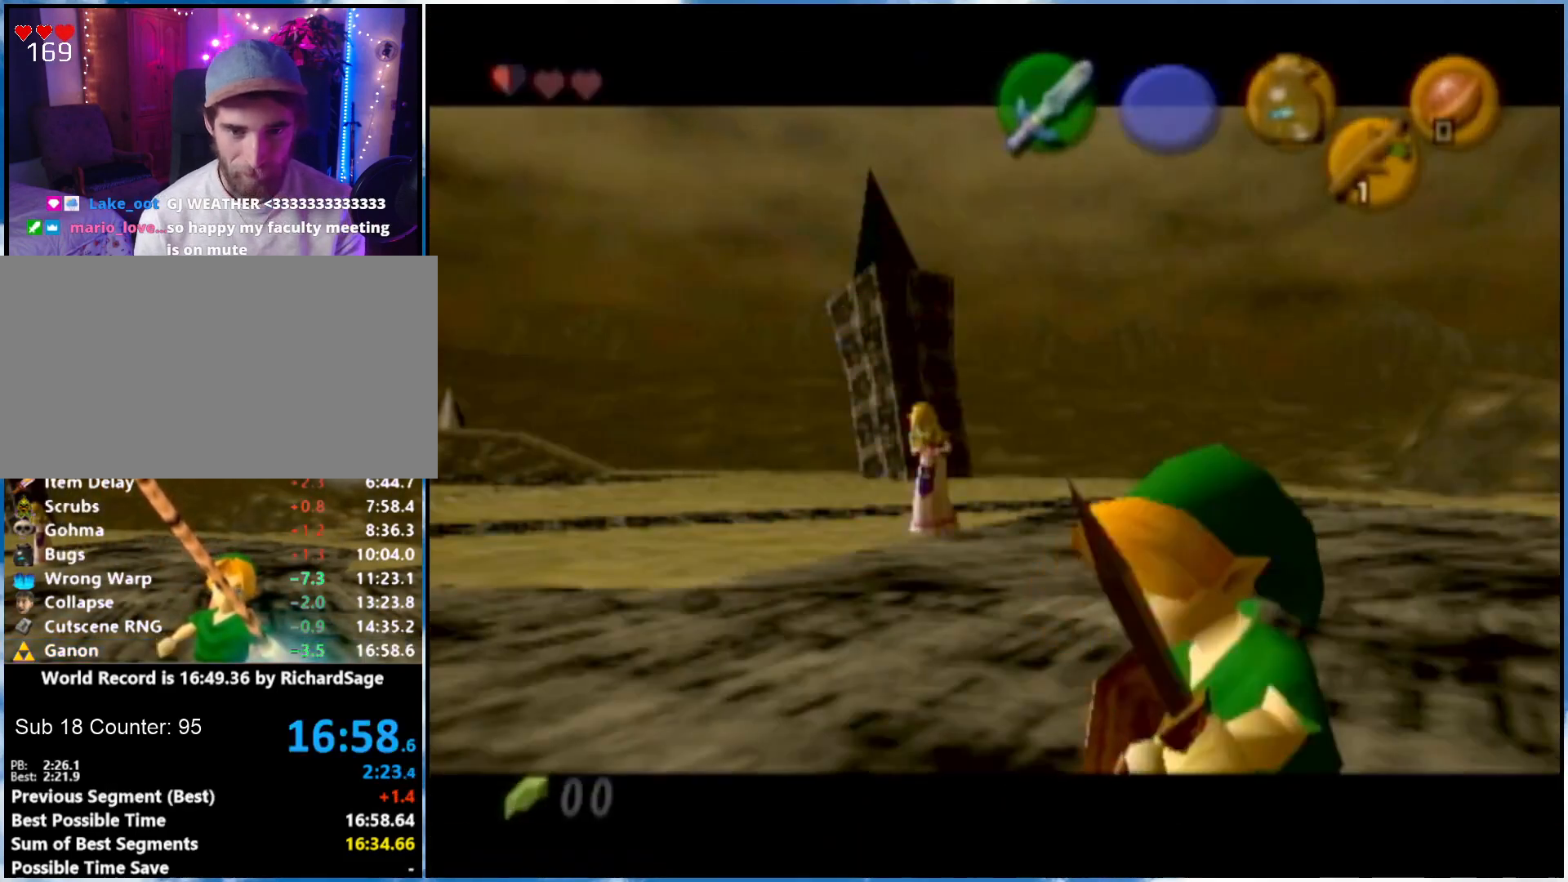
{"buttons": [], "left_stick": "center", "right_stick": "center", "events": [[150, "L1", "down"], [150, "R1", "down"], [267, "L1", "up"], [267, "R1", "up"]]}